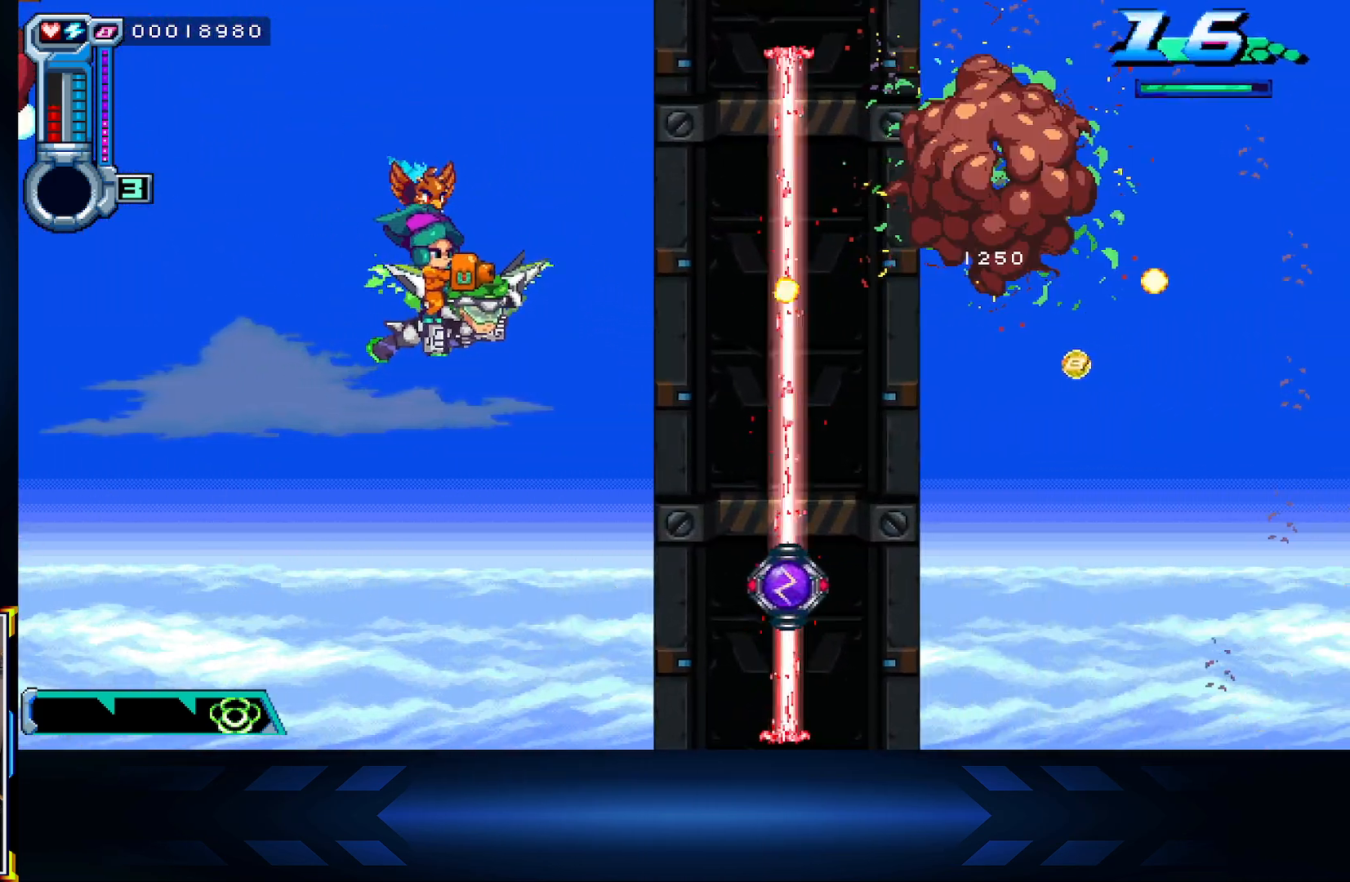
Gameplay with a controller (Xbox layout); each line is a JSON object with the inputs held at the frame after it. "events" lists button and stick changes between this image and that frame as [ms after this image, input, new state], when the widget could be followed in between.
{"buttons": ["X"], "left_stick": "down-left", "right_stick": "center", "events": [[33, "left_stick", "center"], [117, "left_stick", "down"], [233, "left_stick", "down-left"]]}
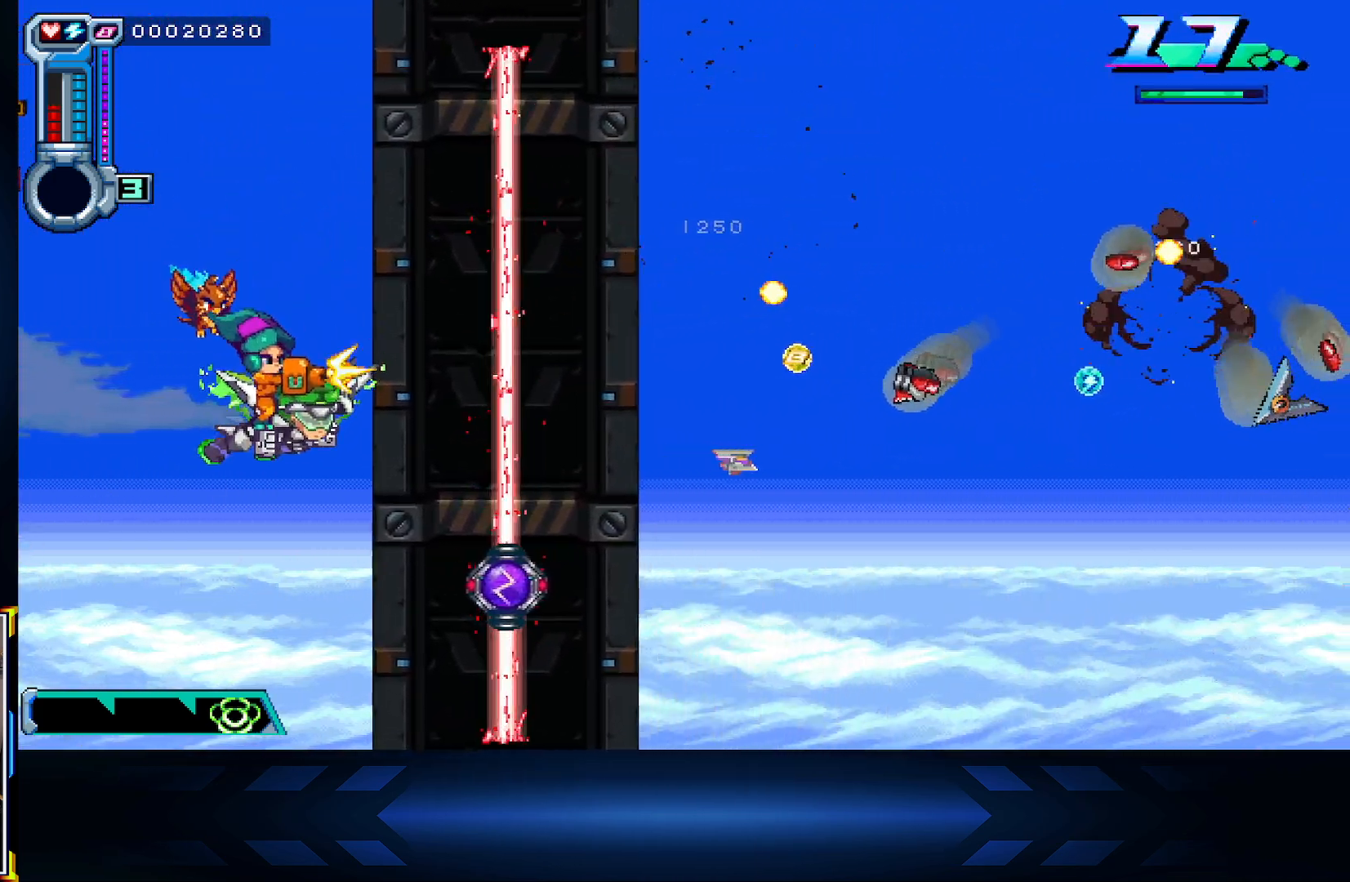
{"buttons": ["X"], "left_stick": "up", "right_stick": "center", "events": [[183, "left_stick", "down"], [283, "left_stick", "up-right"], [333, "left_stick", "up"]]}
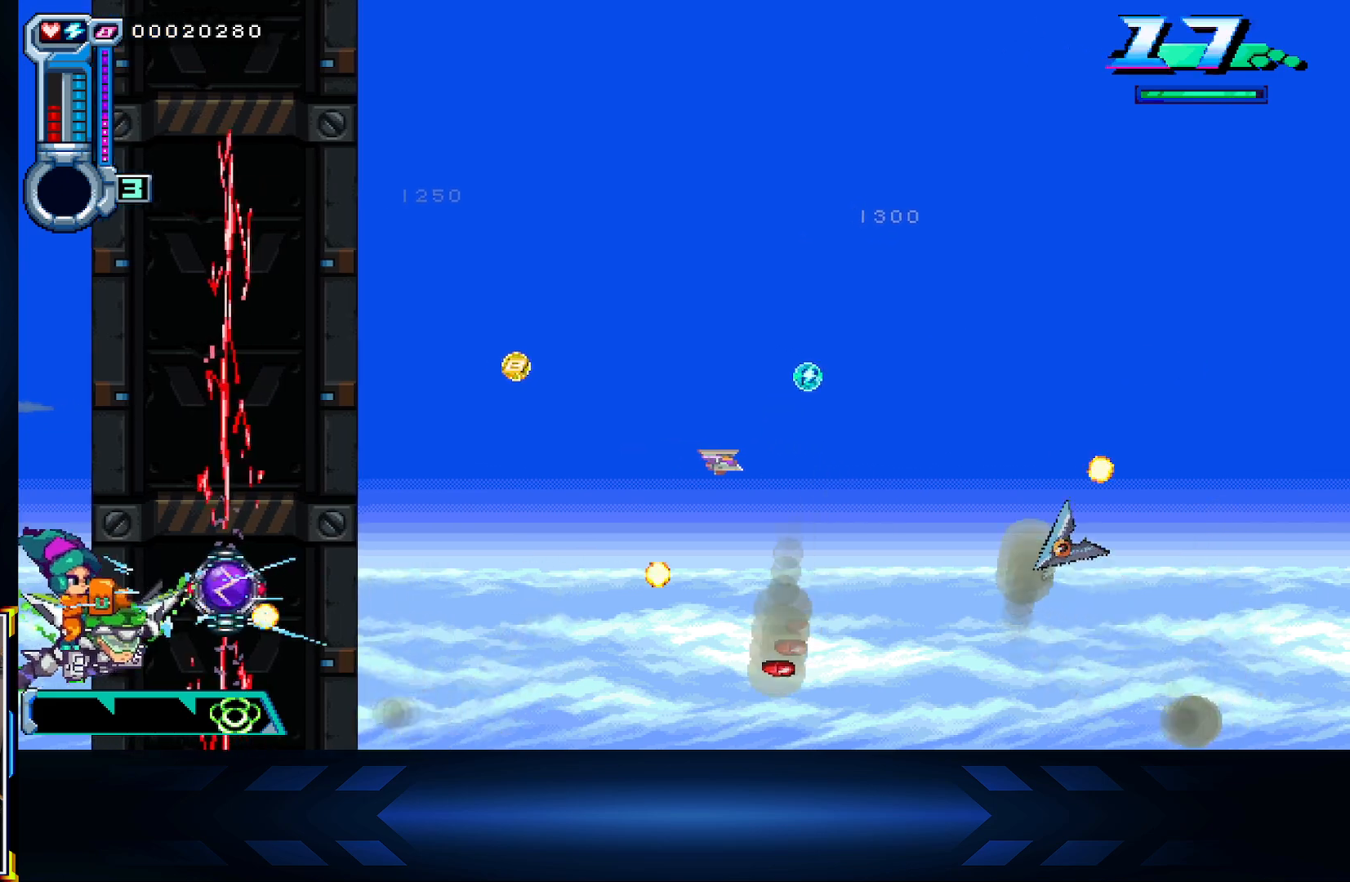
{"buttons": ["X"], "left_stick": "up-right", "right_stick": "center", "events": [[150, "left_stick", "up-right"]]}
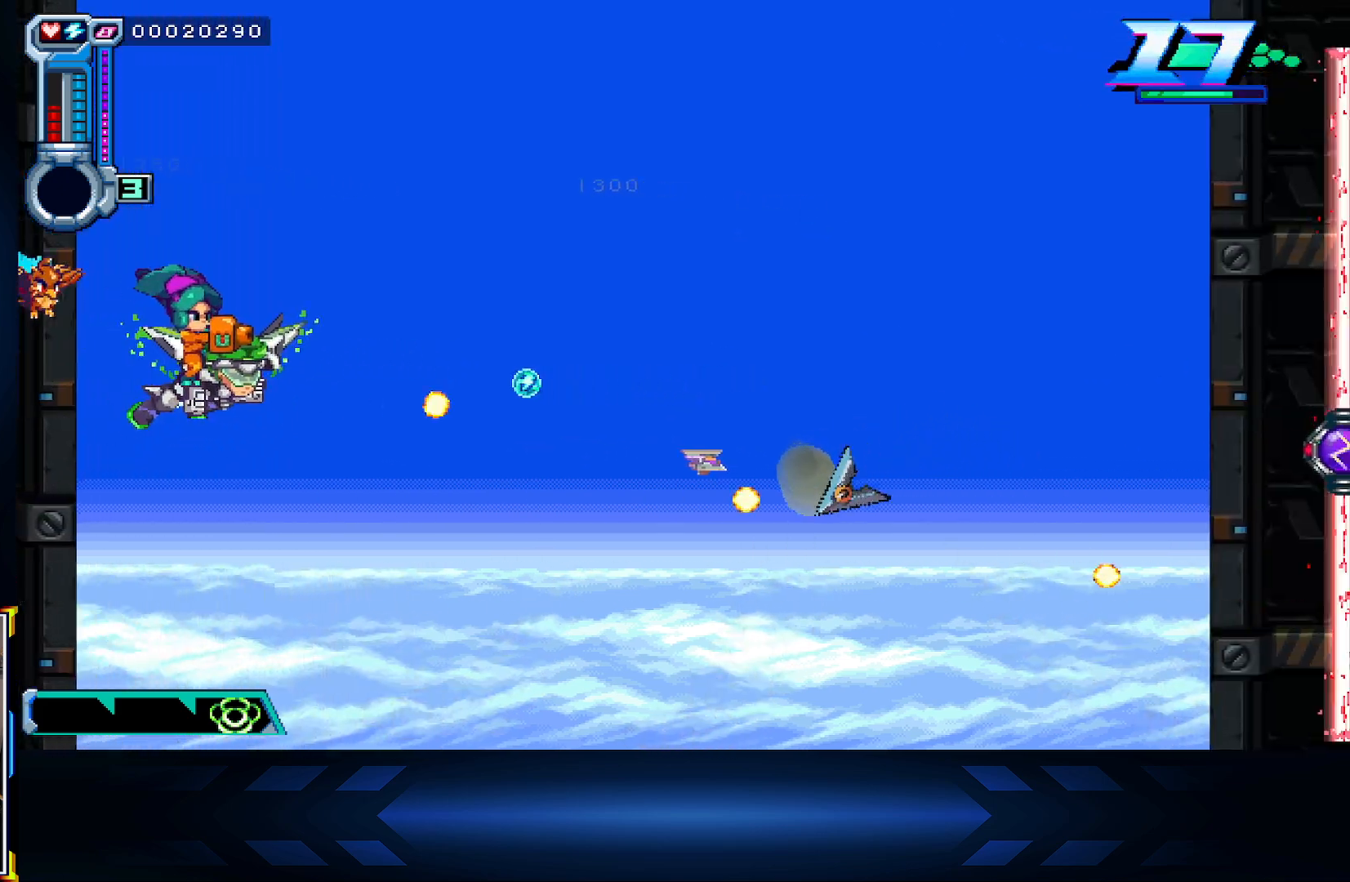
{"buttons": ["X"], "left_stick": "down-right", "right_stick": "center", "events": [[33, "left_stick", "down-right"], [300, "left_stick", "right"], [450, "left_stick", "down-right"]]}
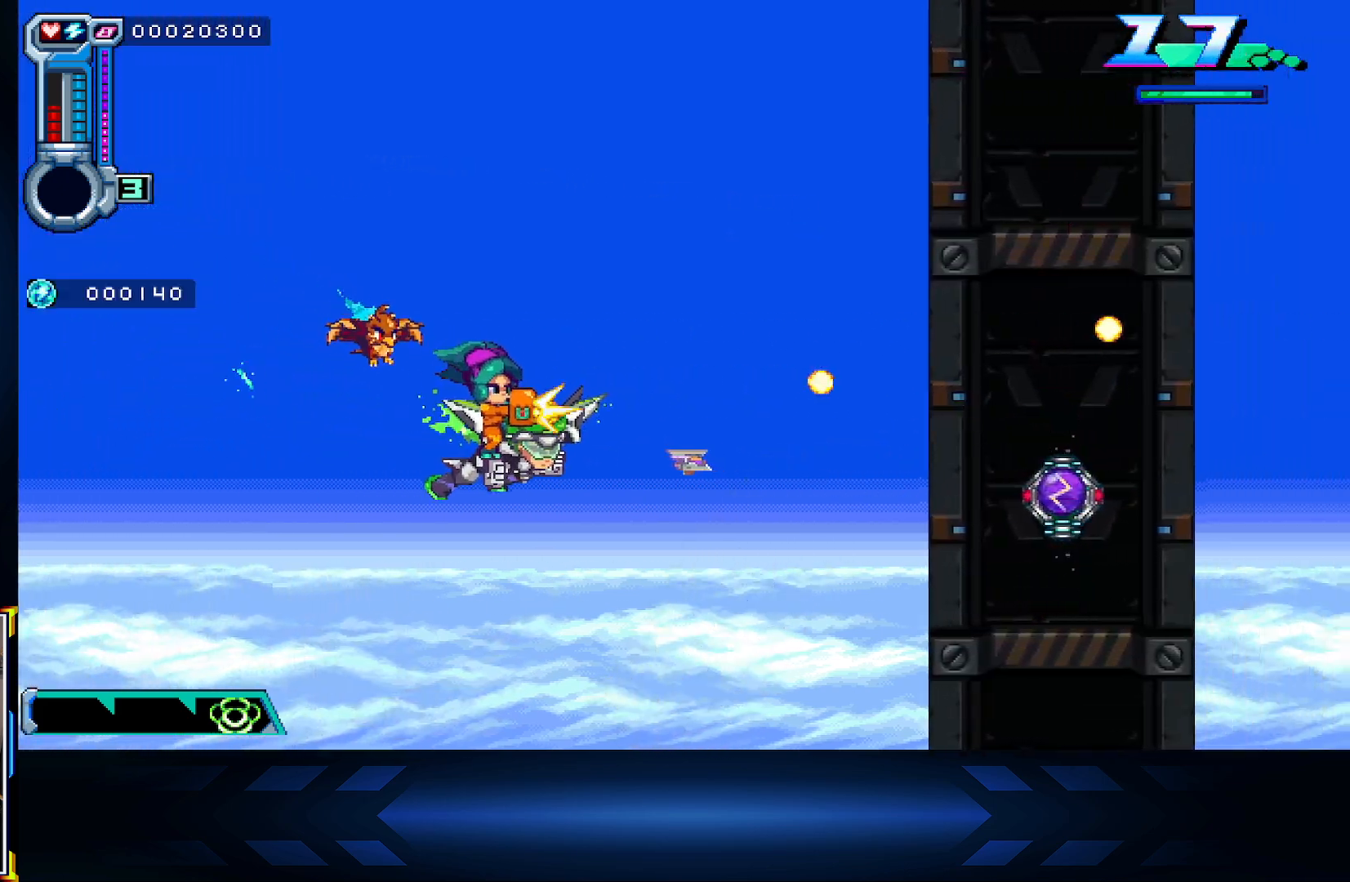
{"buttons": ["X"], "left_stick": "up-right", "right_stick": "center", "events": [[33, "left_stick", "down"], [267, "left_stick", "up-right"]]}
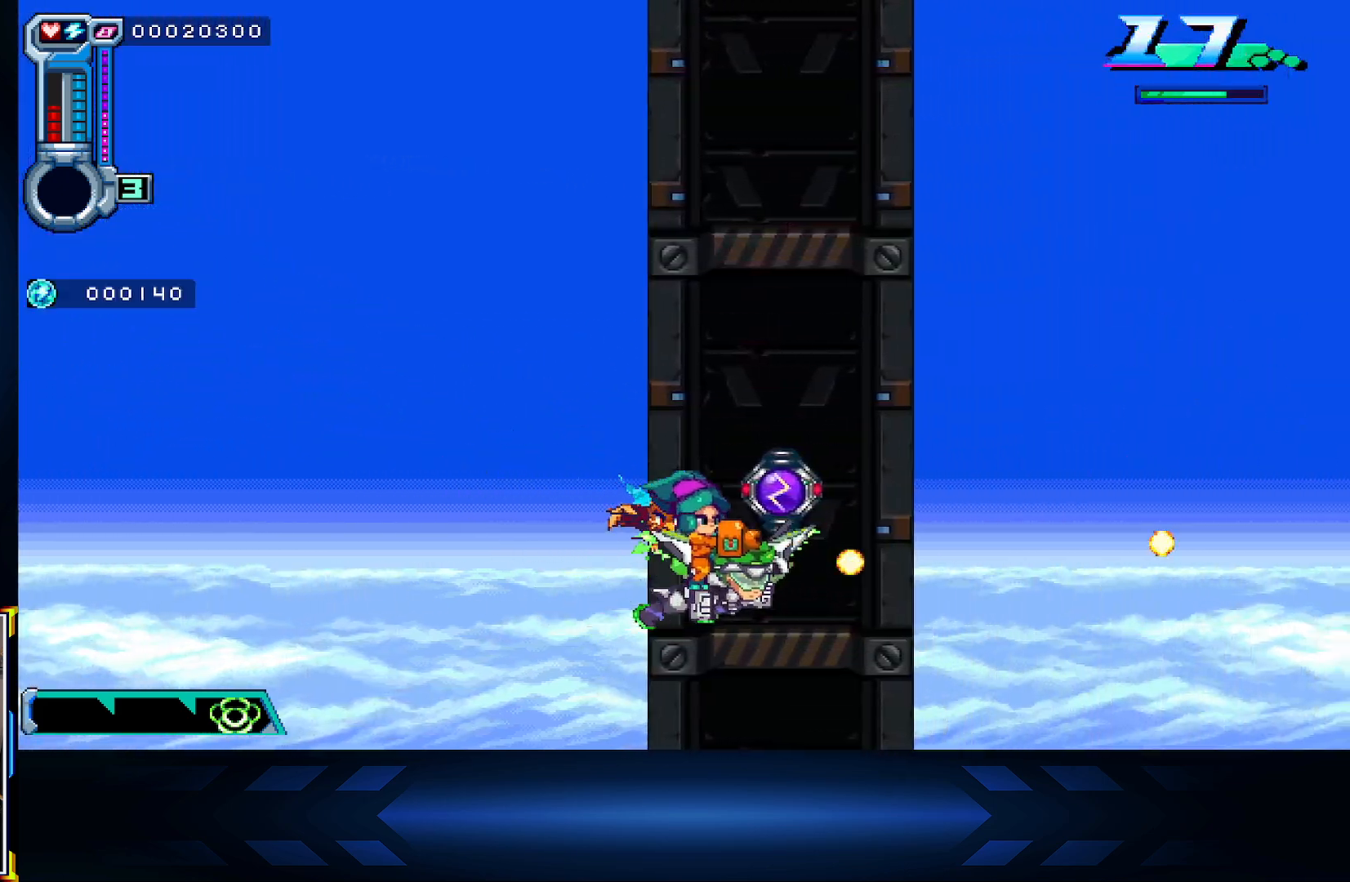
{"buttons": ["X"], "left_stick": "left", "right_stick": "center", "events": [[417, "left_stick", "left"]]}
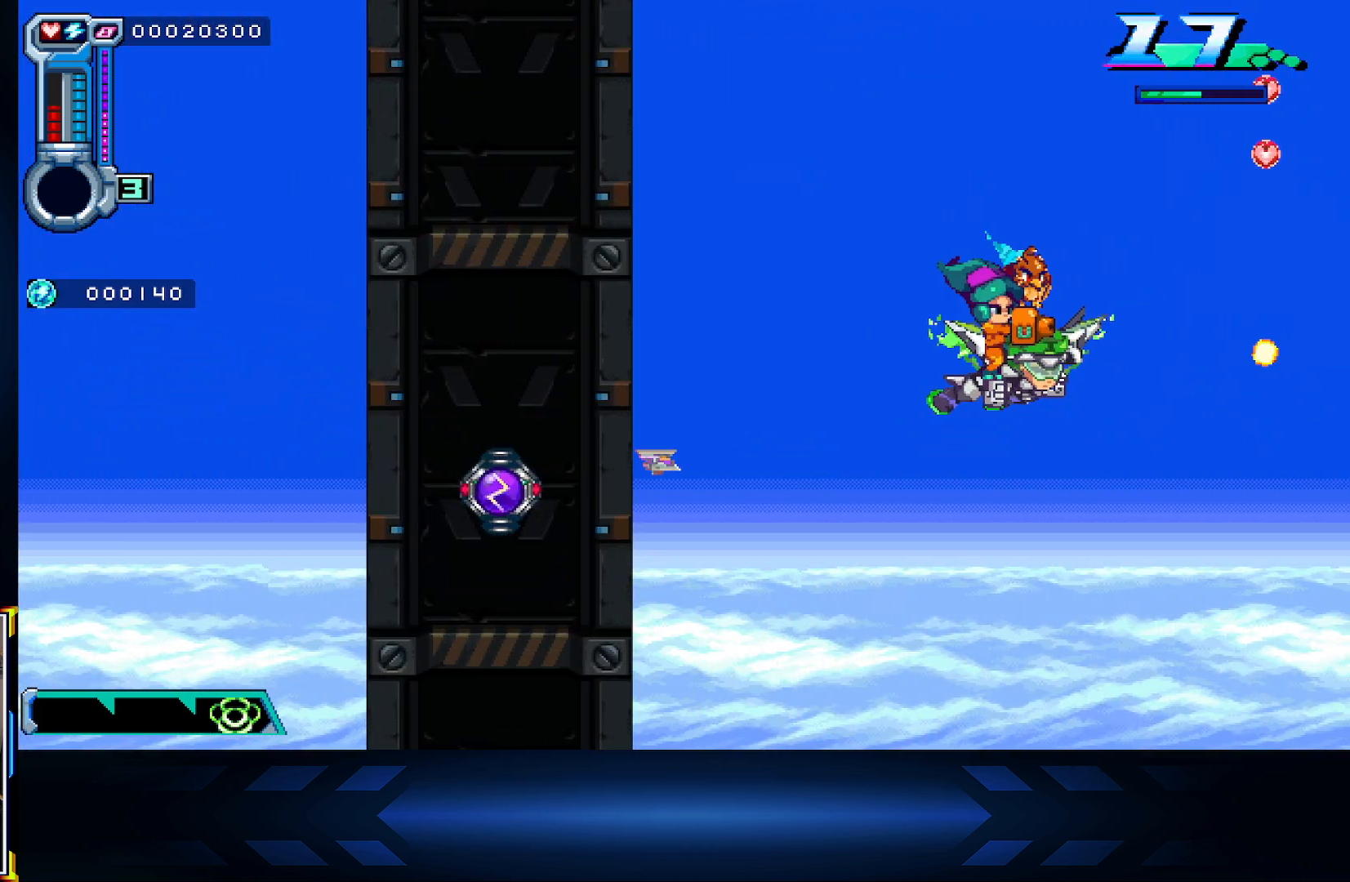
{"buttons": [], "left_stick": "up", "right_stick": "center", "events": [[33, "left_stick", "down-left"], [267, "X", "up"], [267, "left_stick", "up-left"], [433, "left_stick", "up"]]}
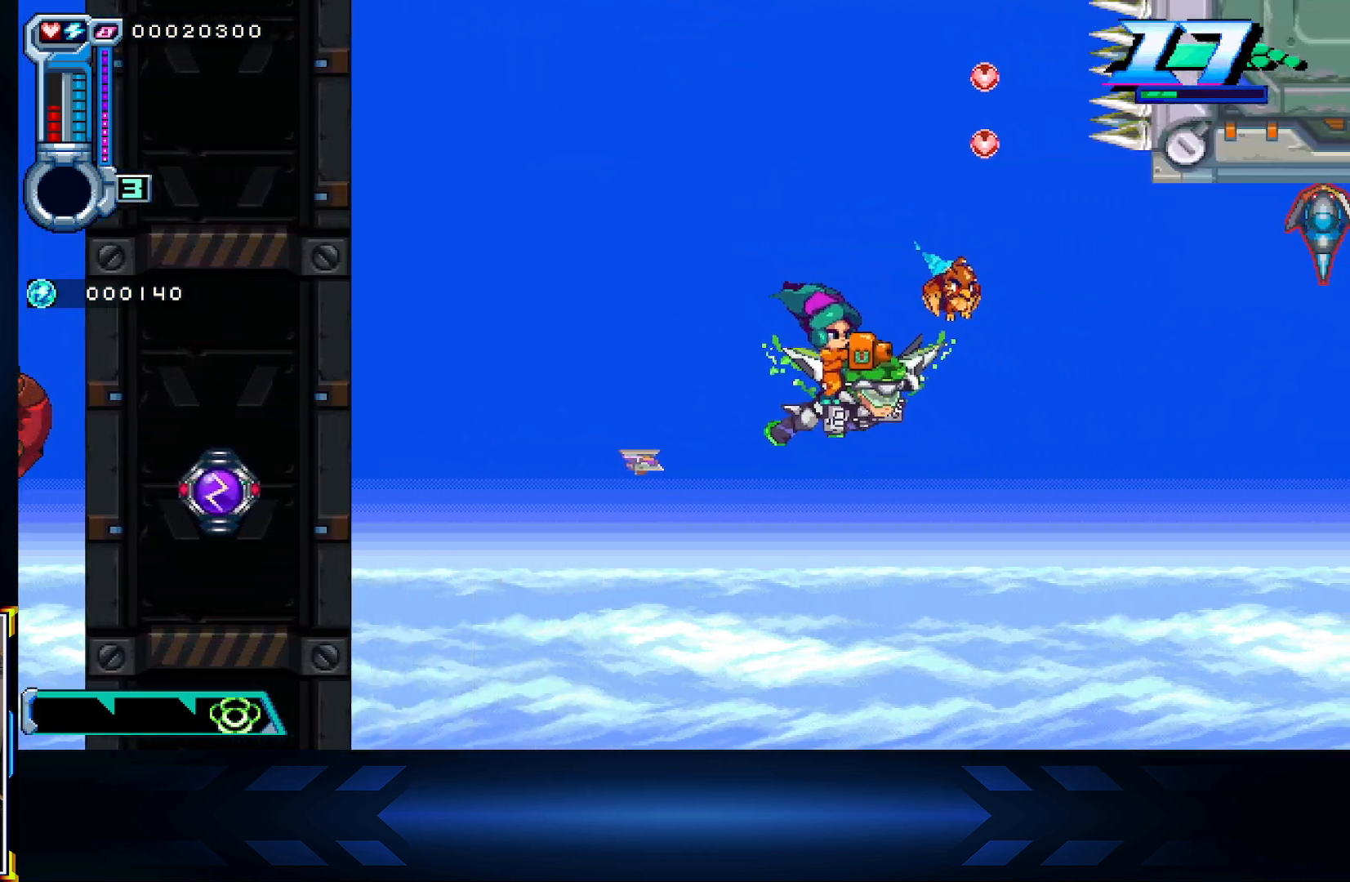
{"buttons": [], "left_stick": "down-left", "right_stick": "center", "events": [[350, "left_stick", "left"], [417, "left_stick", "down-left"]]}
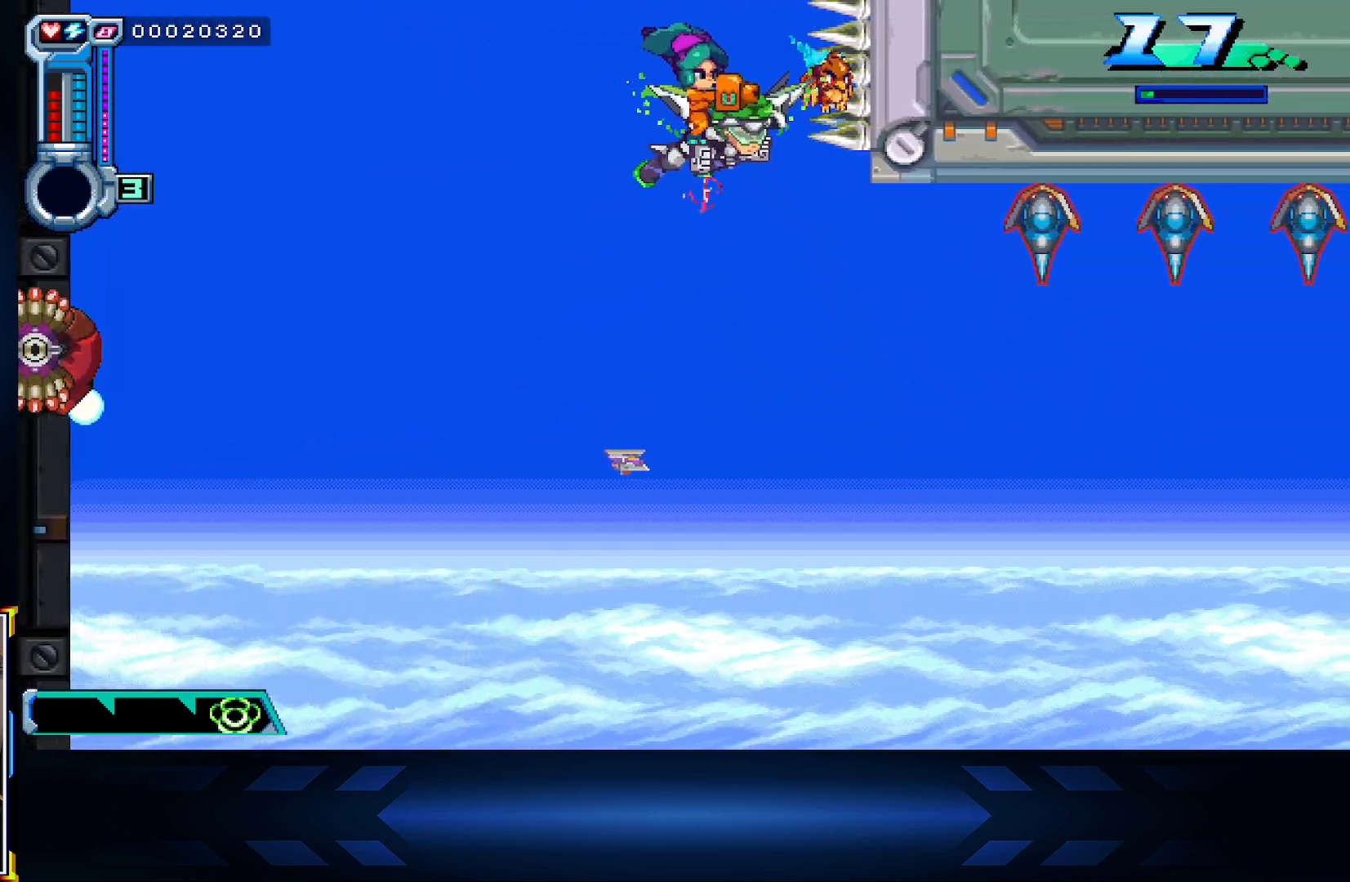
{"buttons": ["X"], "left_stick": "up-right", "right_stick": "center", "events": [[17, "X", "down"], [350, "left_stick", "up-right"]]}
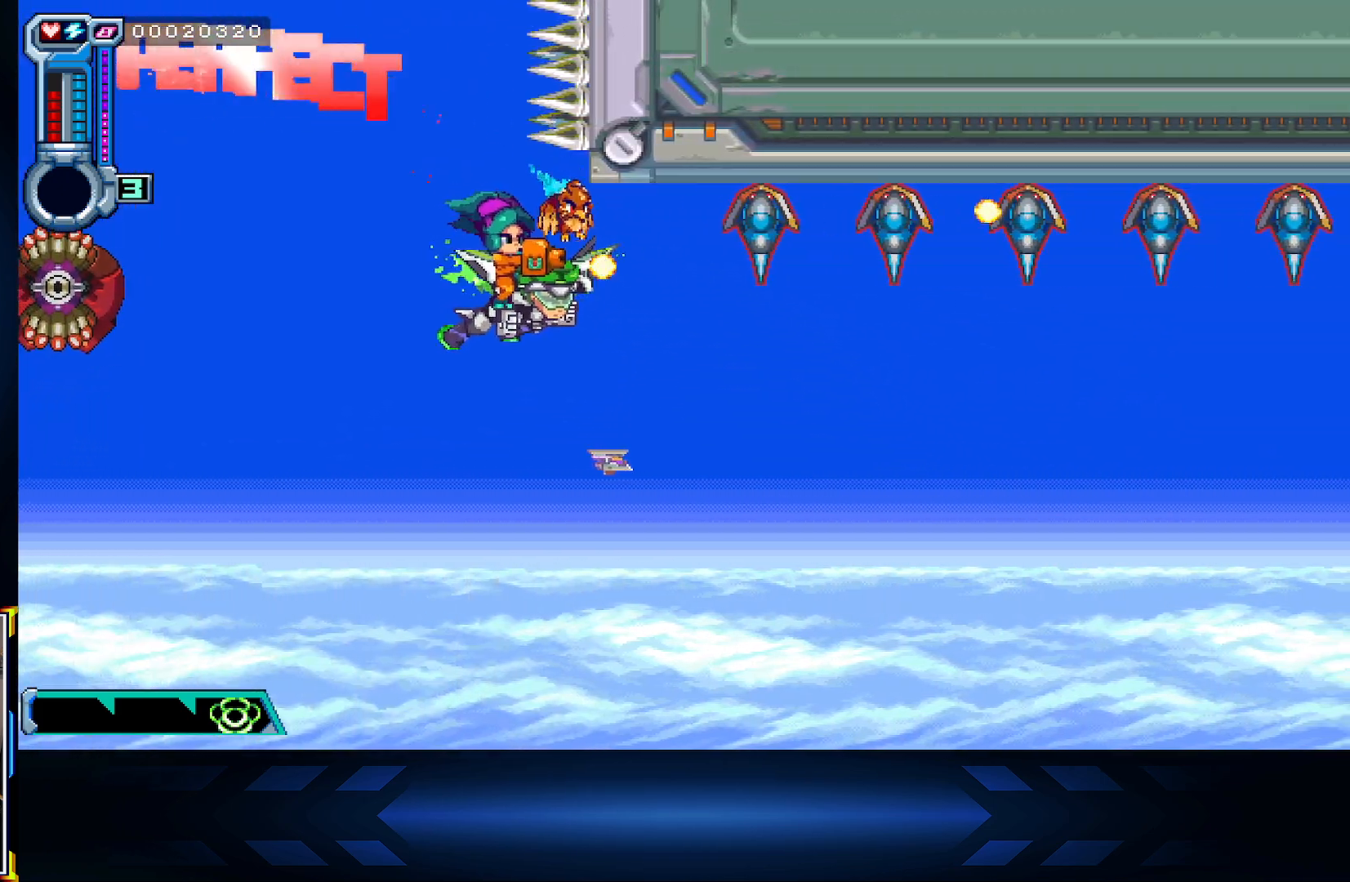
{"buttons": ["X"], "left_stick": "down", "right_stick": "center", "events": [[67, "left_stick", "down-right"], [200, "left_stick", "up"], [433, "left_stick", "down-right"], [483, "left_stick", "down"]]}
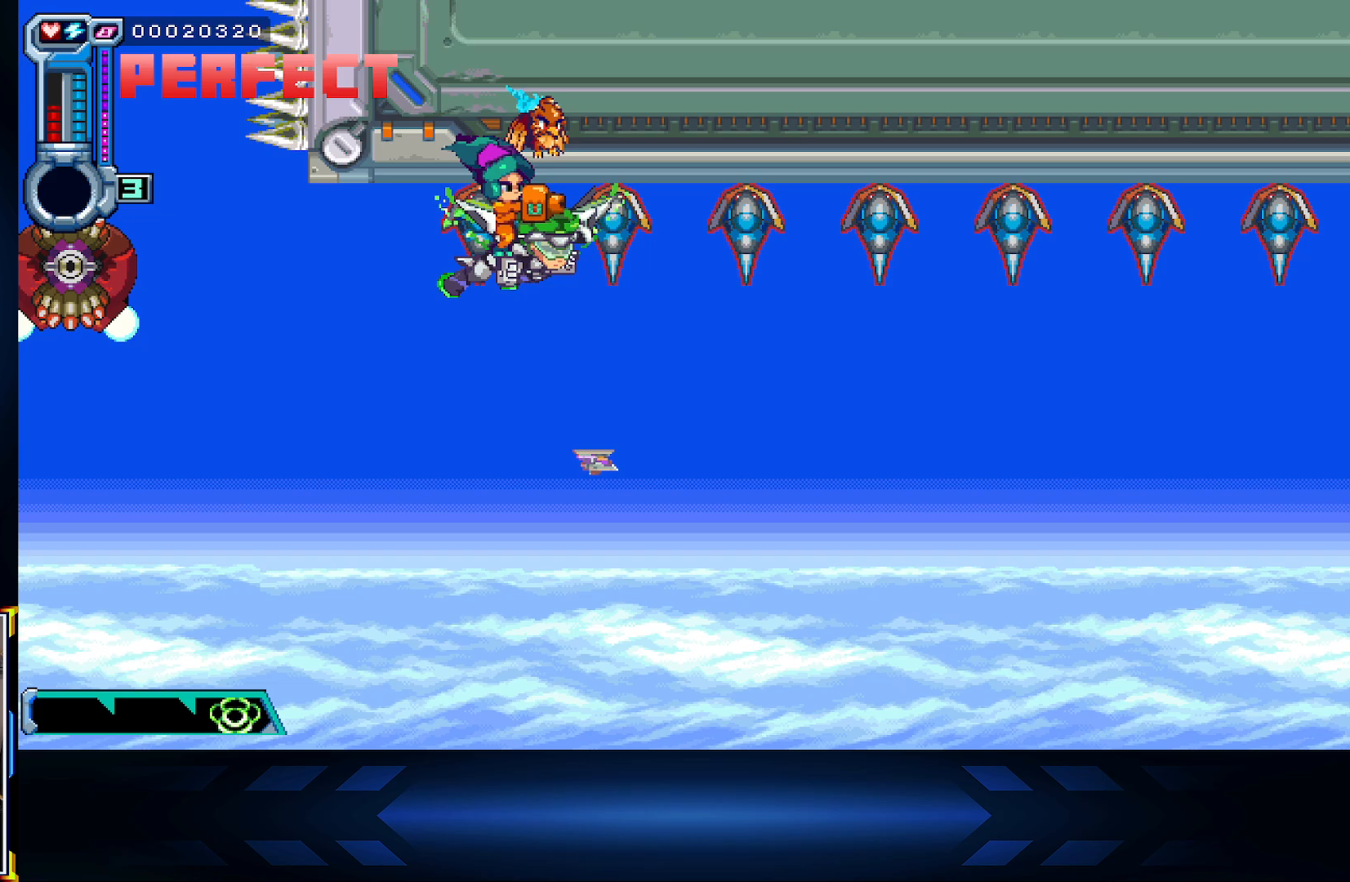
{"buttons": ["X"], "left_stick": "right", "right_stick": "center", "events": [[267, "left_stick", "down-right"], [417, "left_stick", "right"]]}
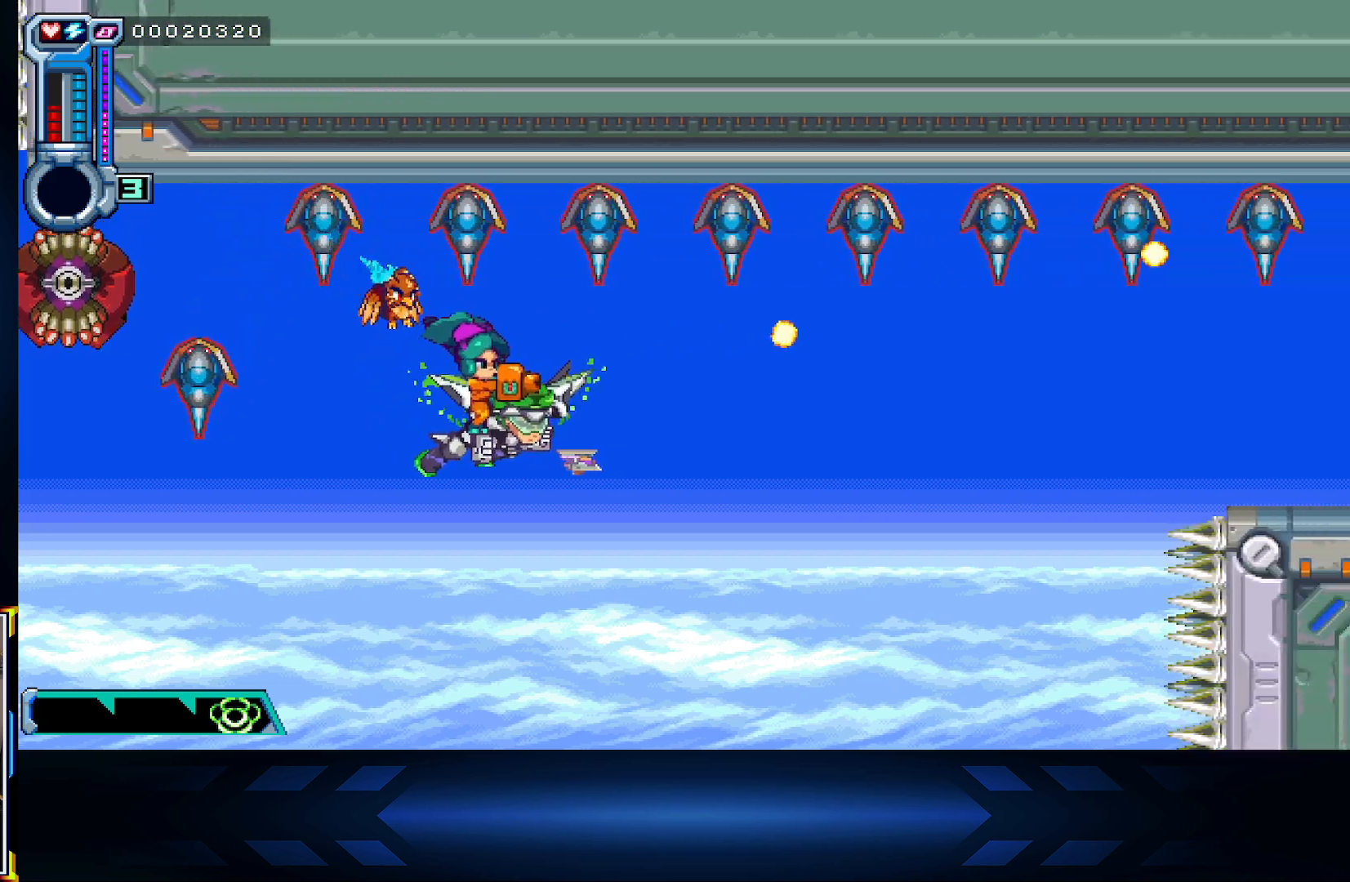
{"buttons": ["X"], "left_stick": "up-right", "right_stick": "center", "events": [[350, "left_stick", "up-right"]]}
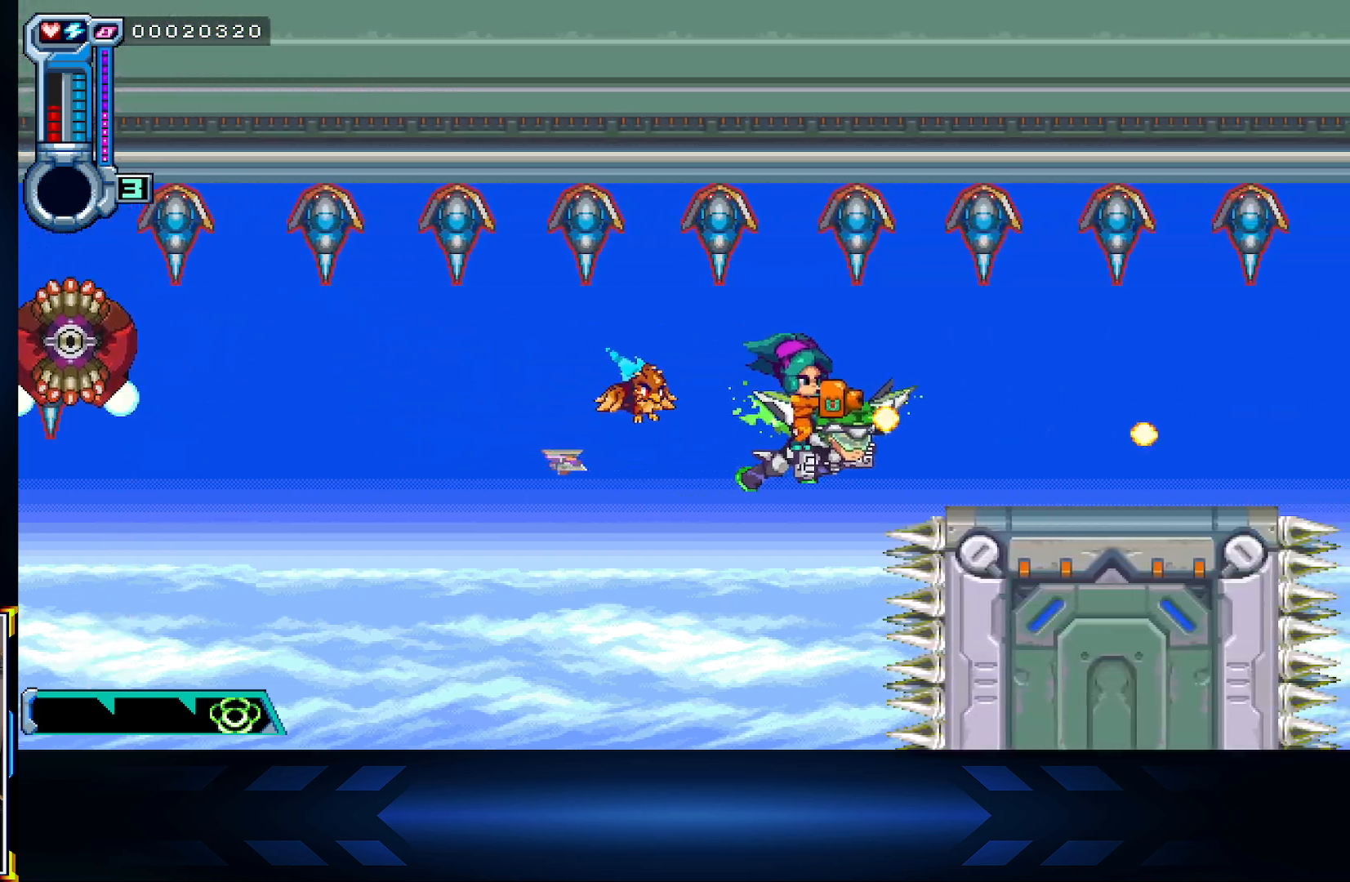
{"buttons": ["X"], "left_stick": "up-right", "right_stick": "center", "events": [[17, "left_stick", "right"], [483, "left_stick", "up-right"]]}
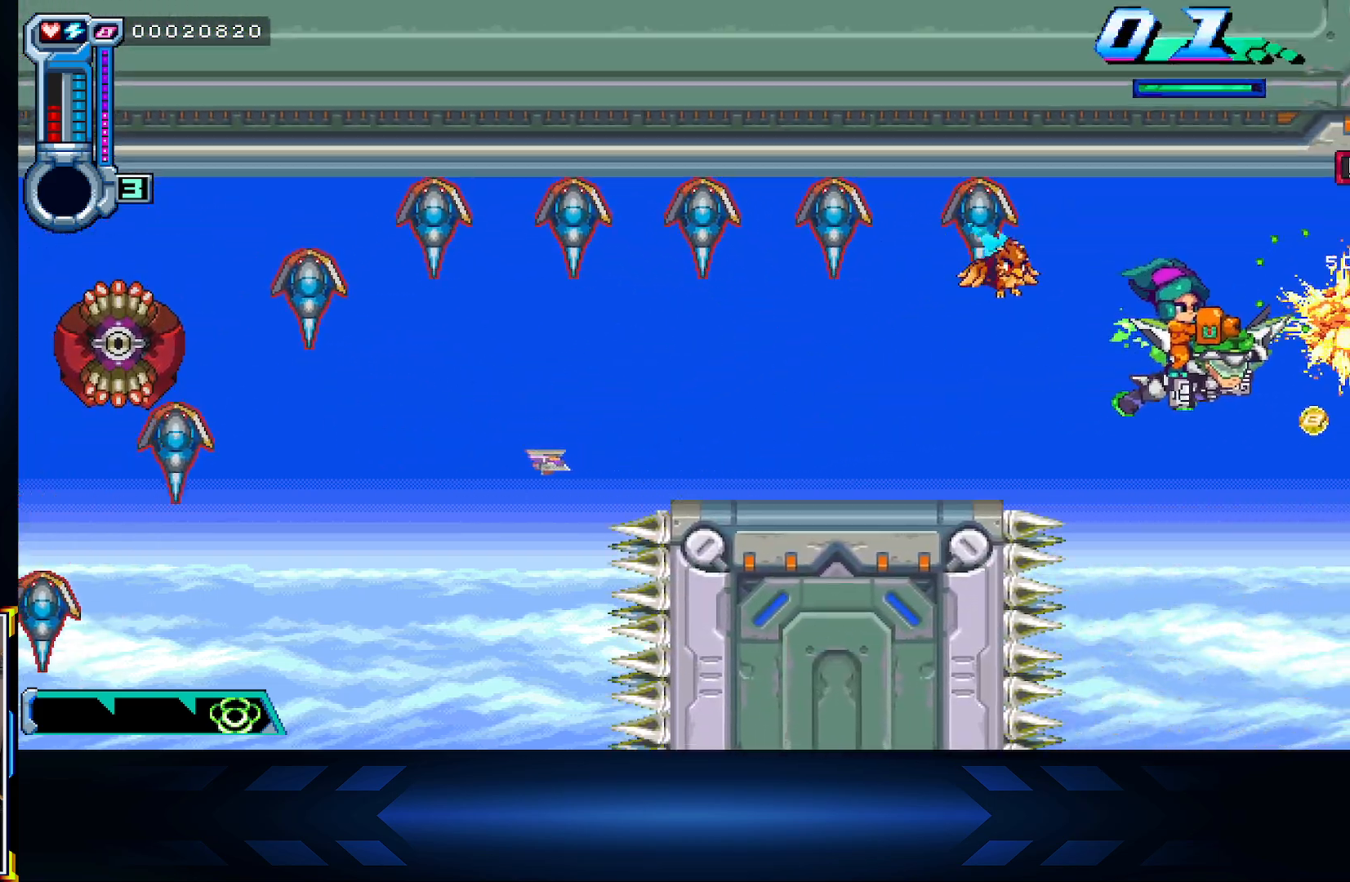
{"buttons": ["X"], "left_stick": "left", "right_stick": "center", "events": [[17, "left_stick", "up"], [67, "left_stick", "left"], [167, "left_stick", "down-left"], [467, "left_stick", "left"]]}
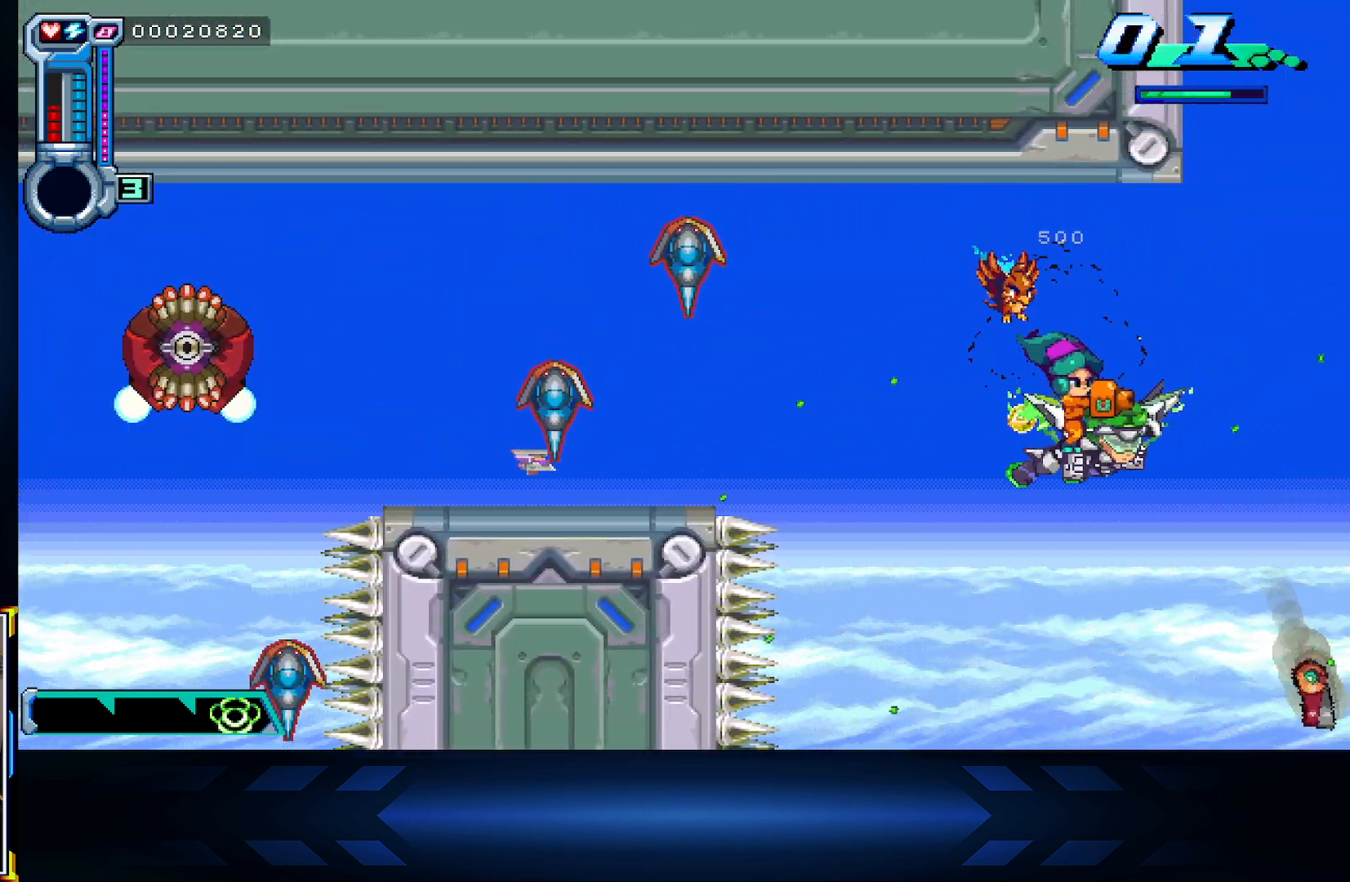
{"buttons": ["X"], "left_stick": "down-left", "right_stick": "center", "events": [[17, "left_stick", "up-left"], [200, "left_stick", "up-right"], [317, "left_stick", "down-right"], [417, "left_stick", "down-left"]]}
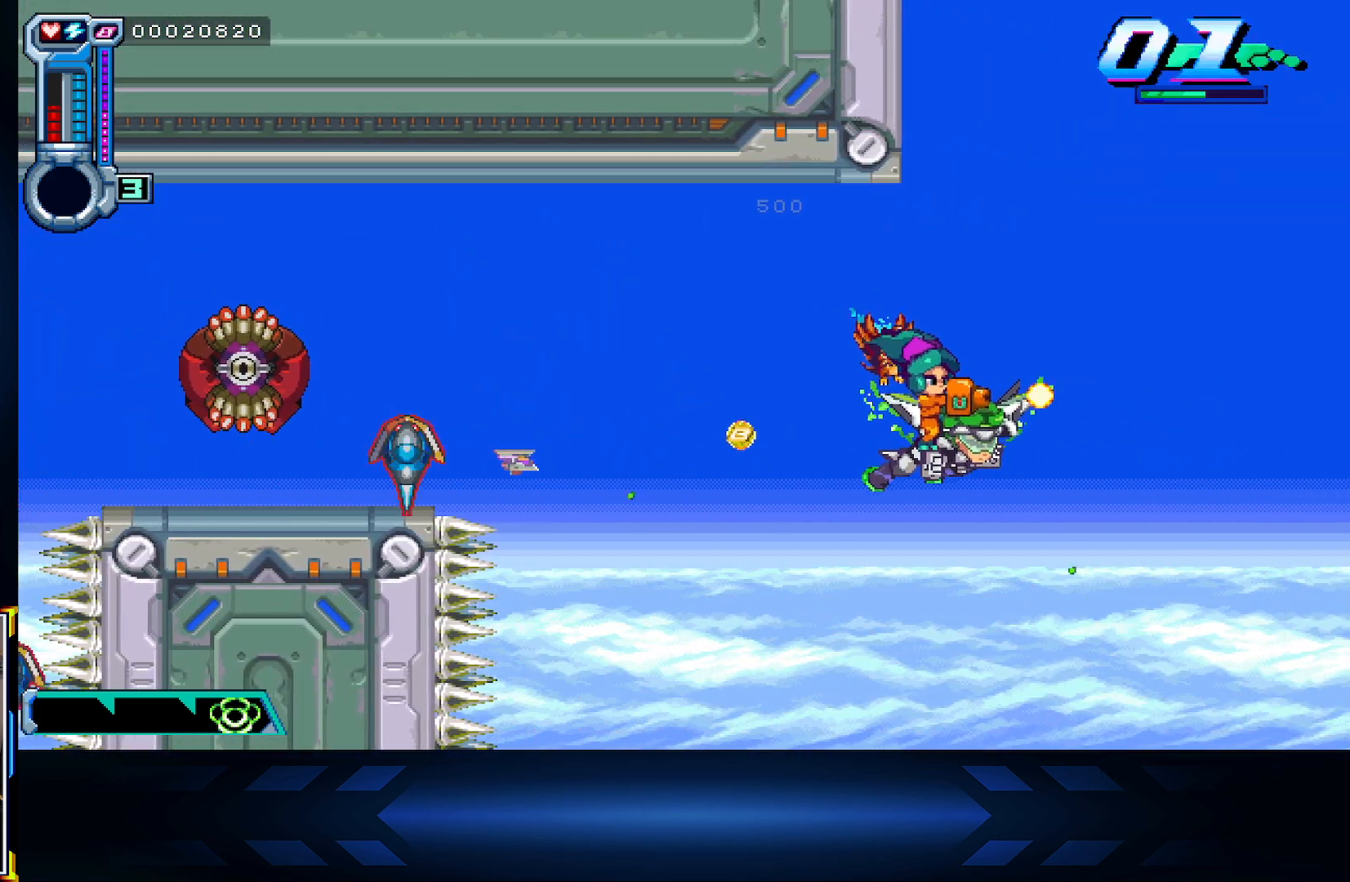
{"buttons": ["X"], "left_stick": "down-right", "right_stick": "center", "events": [[100, "left_stick", "up-left"], [250, "left_stick", "up-right"], [317, "left_stick", "right"], [467, "left_stick", "down-right"]]}
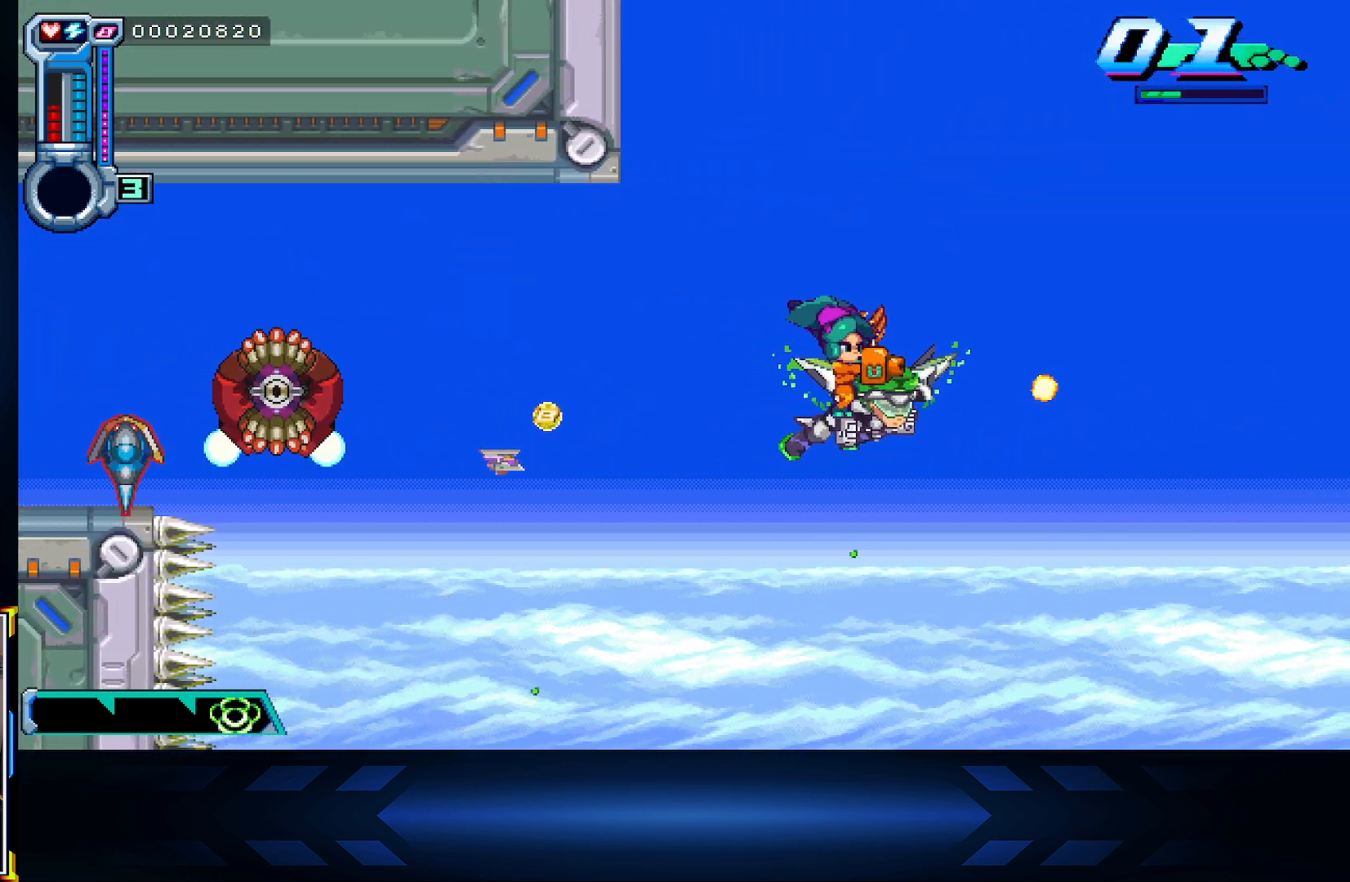
{"buttons": ["X"], "left_stick": "left", "right_stick": "center", "events": [[133, "left_stick", "left"]]}
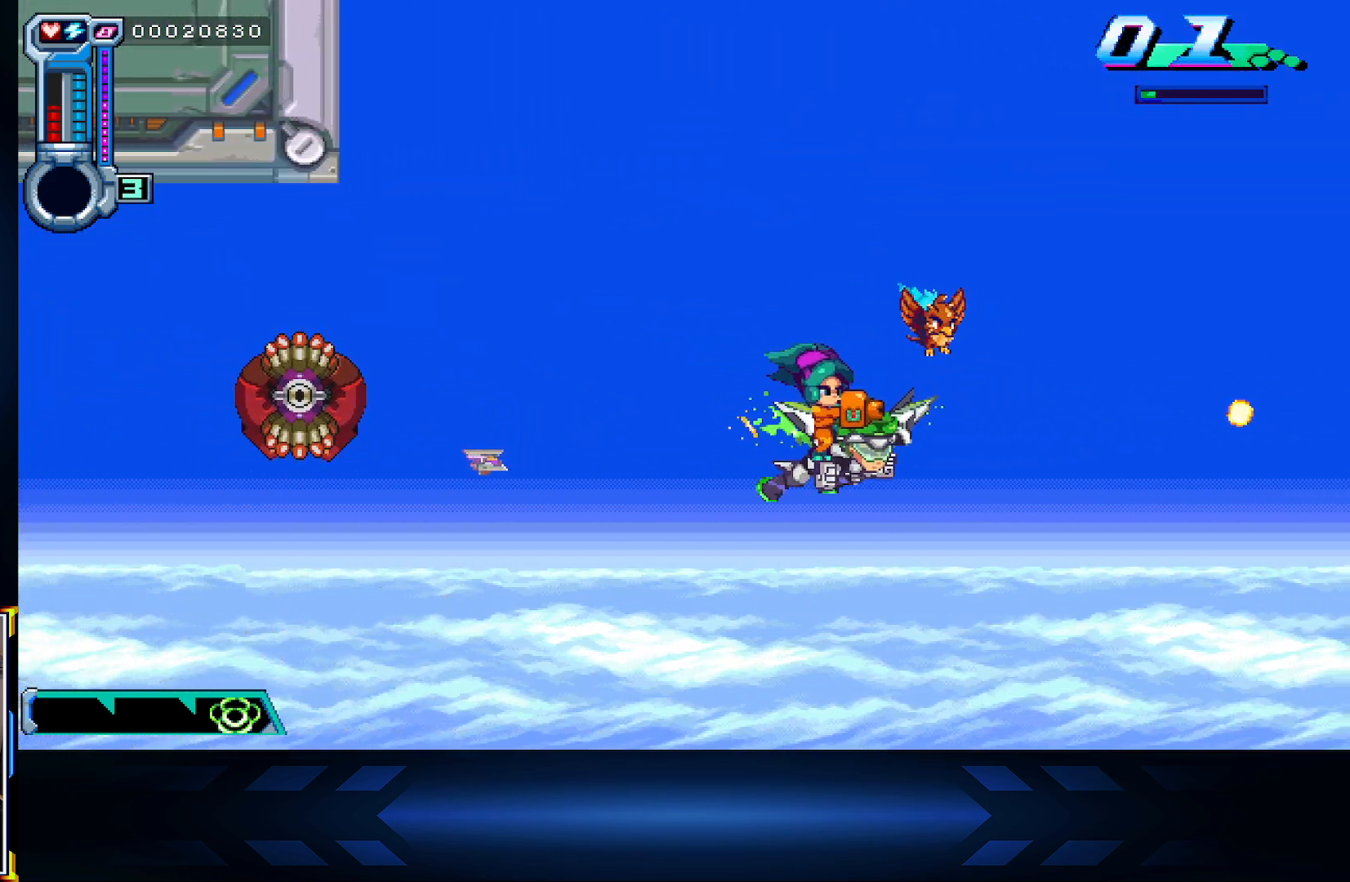
{"buttons": [], "left_stick": "down-left", "right_stick": "center", "events": [[33, "left_stick", "up"], [83, "left_stick", "up-right"], [167, "X", "up"], [317, "left_stick", "down-right"], [417, "left_stick", "down-left"]]}
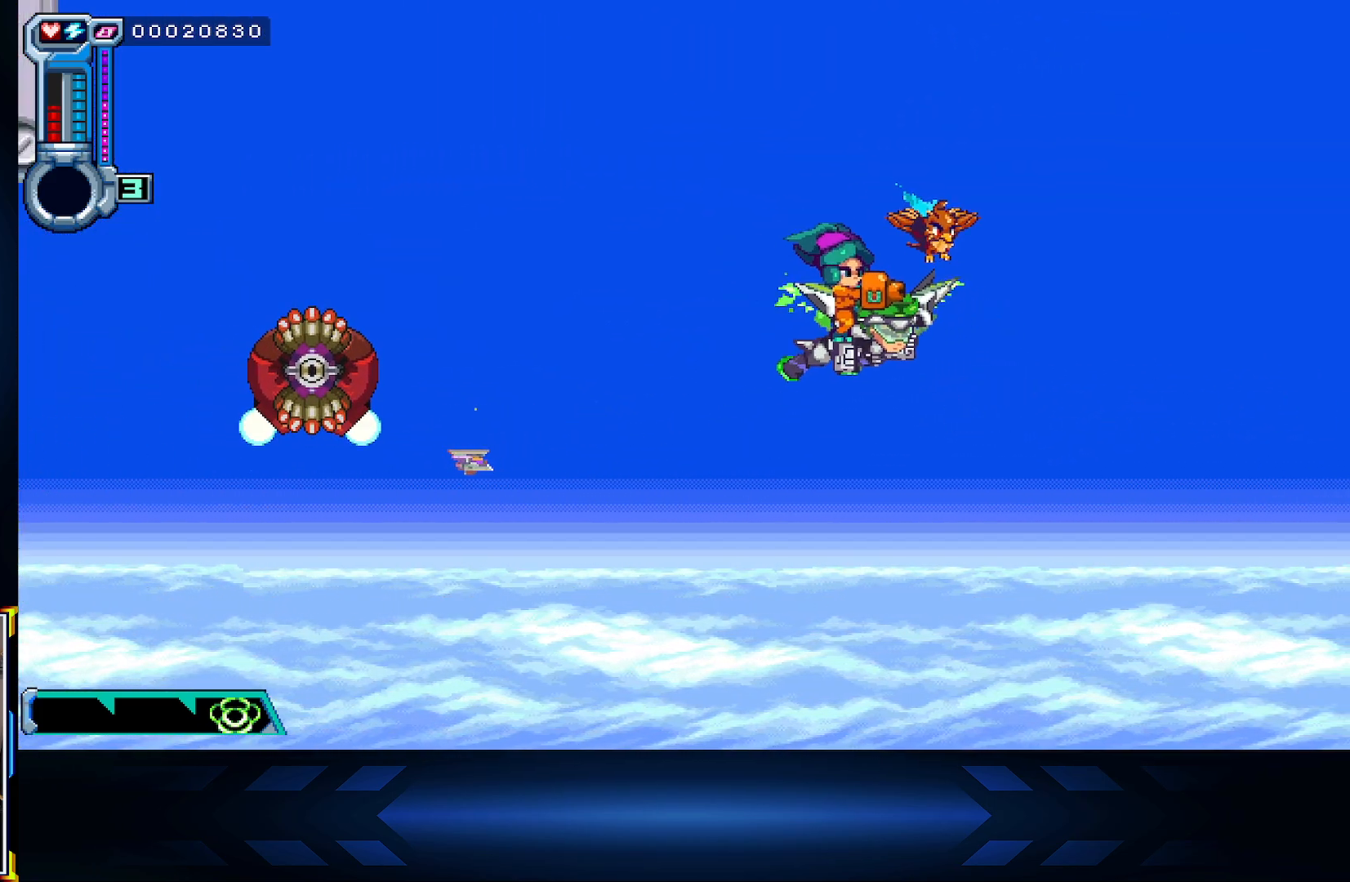
{"buttons": [], "left_stick": "up", "right_stick": "center", "events": [[117, "left_stick", "left"], [233, "left_stick", "up-left"], [483, "left_stick", "up"]]}
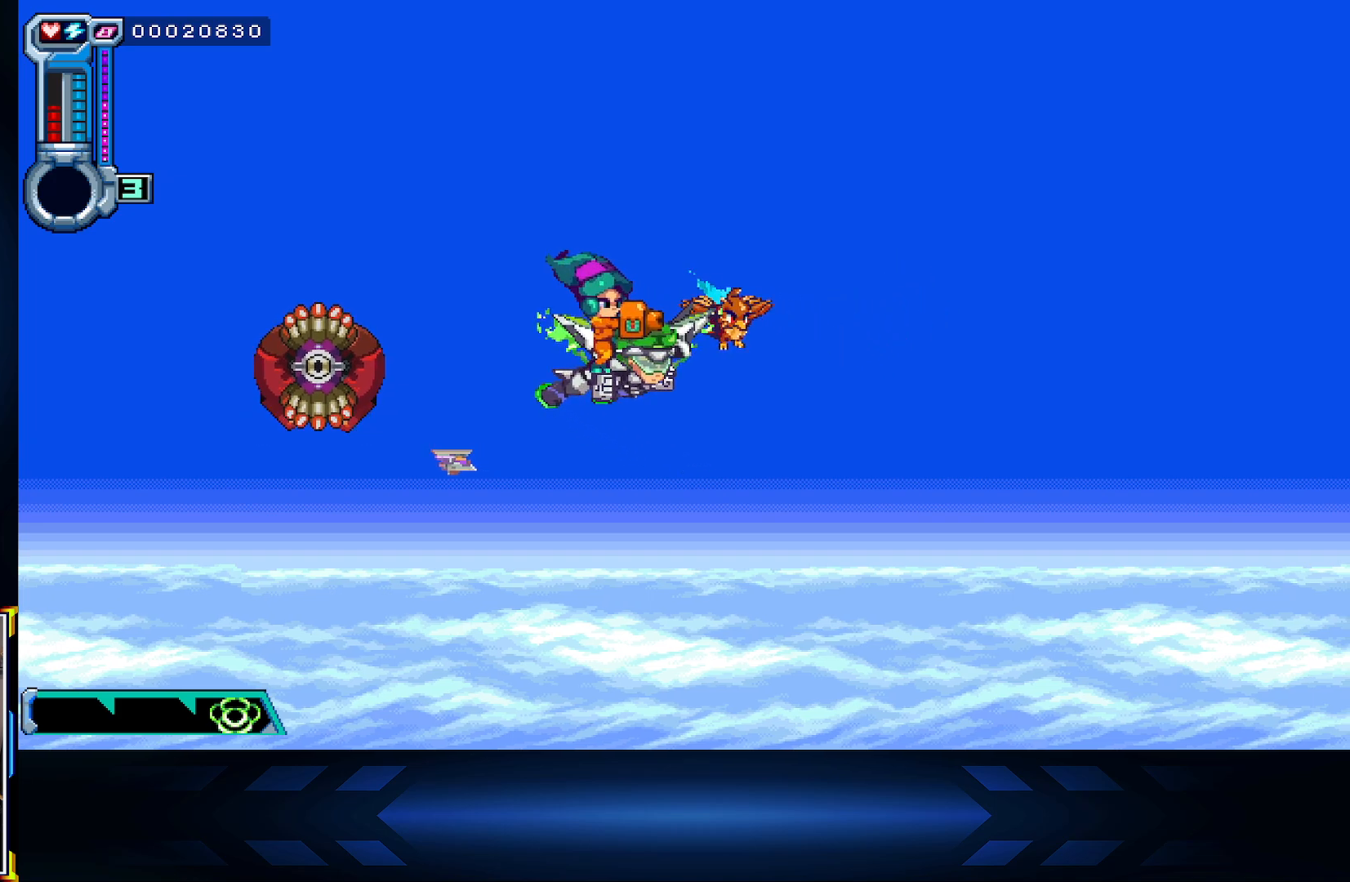
{"buttons": [], "left_stick": "right", "right_stick": "center", "events": [[233, "left_stick", "up-left"], [367, "left_stick", "down"], [483, "left_stick", "right"]]}
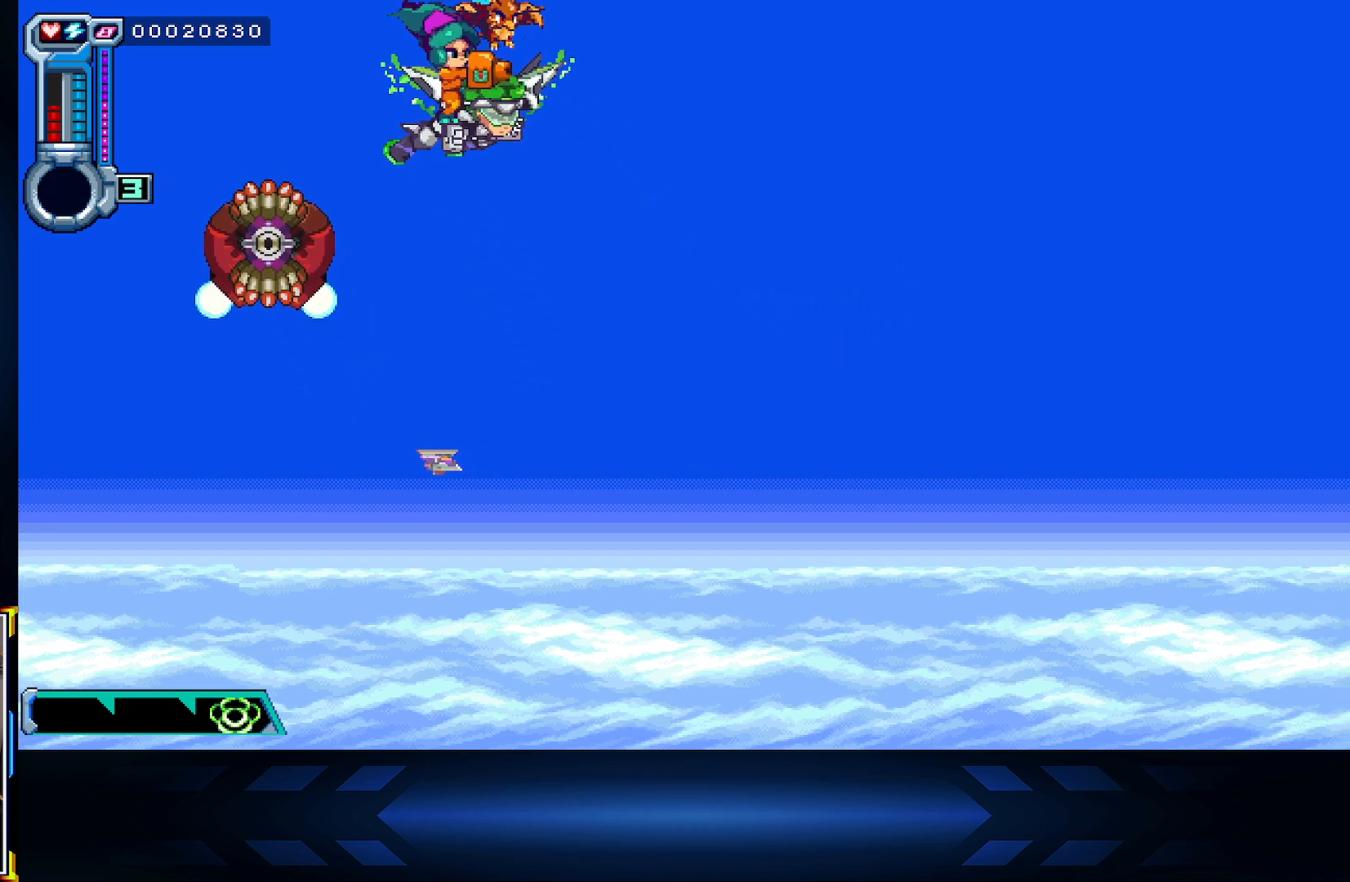
{"buttons": ["X"], "left_stick": "down-right", "right_stick": "center", "events": [[150, "left_stick", "down-right"], [167, "X", "down"], [250, "left_stick", "down"], [483, "left_stick", "down-right"]]}
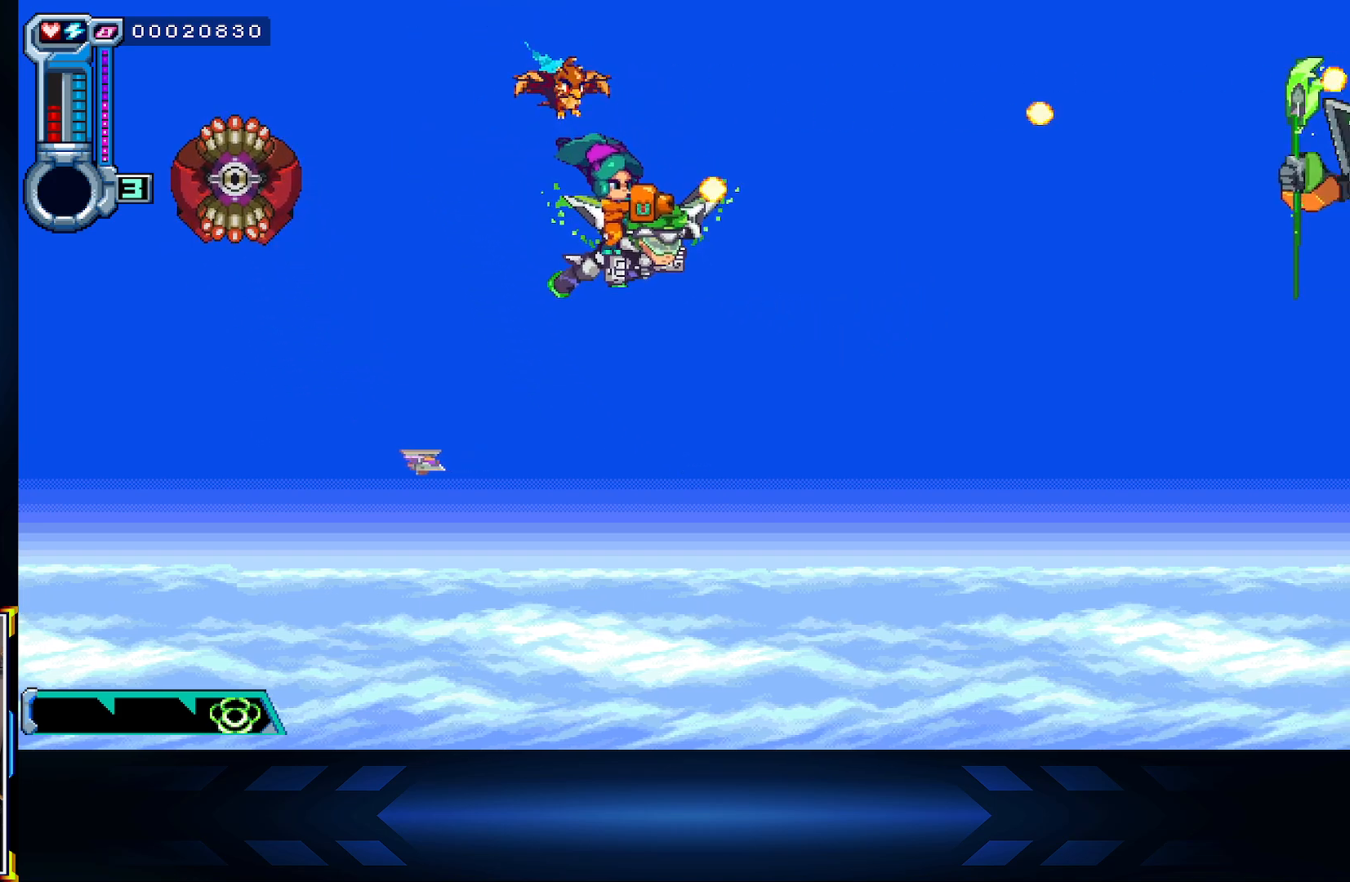
{"buttons": ["X"], "left_stick": "left", "right_stick": "center", "events": [[83, "left_stick", "right"], [300, "left_stick", "up-left"], [400, "left_stick", "left"]]}
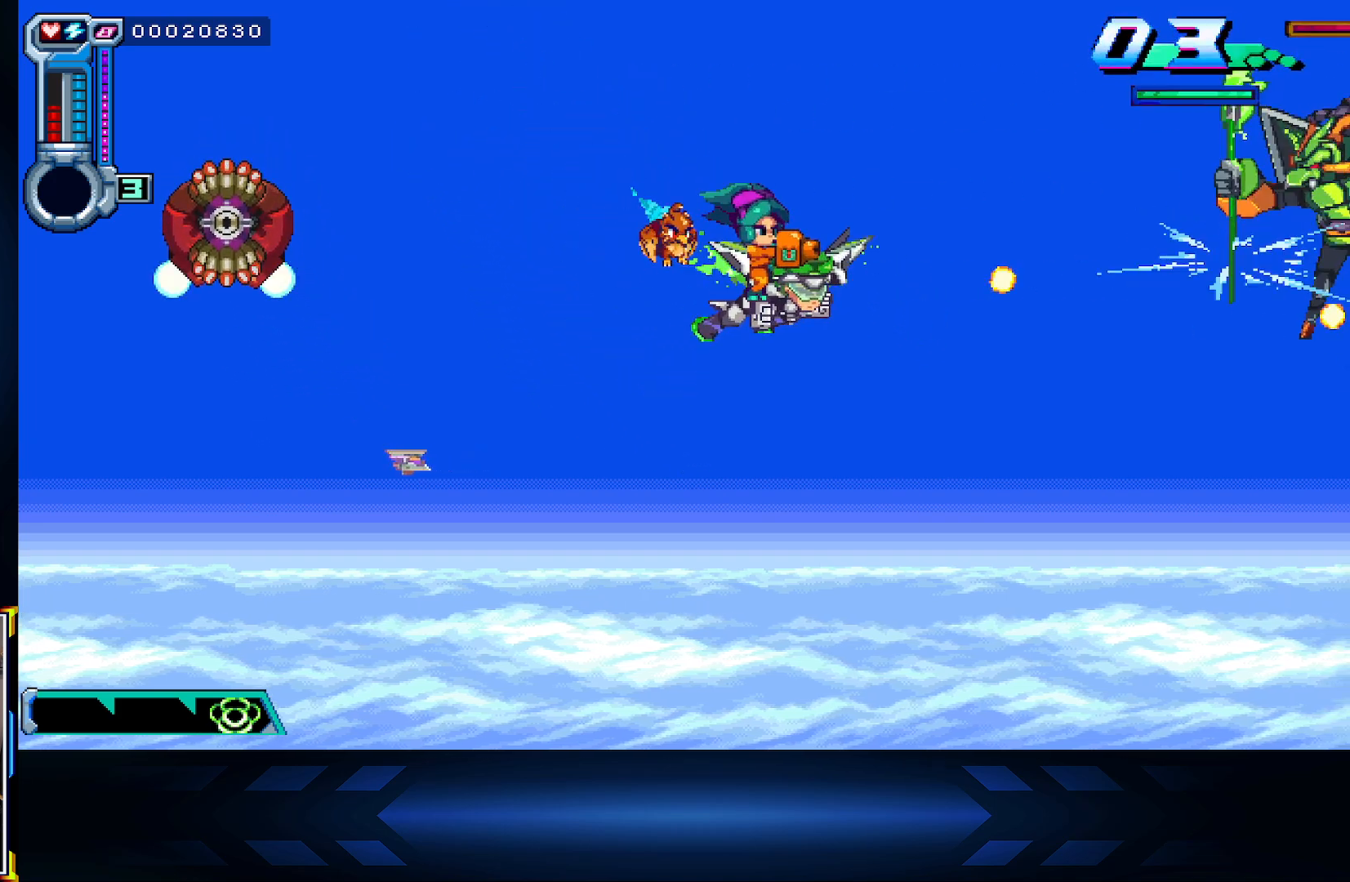
{"buttons": ["X"], "left_stick": "up-right", "right_stick": "center", "events": [[33, "left_stick", "center"], [183, "left_stick", "down"], [400, "left_stick", "up"], [483, "left_stick", "up-right"]]}
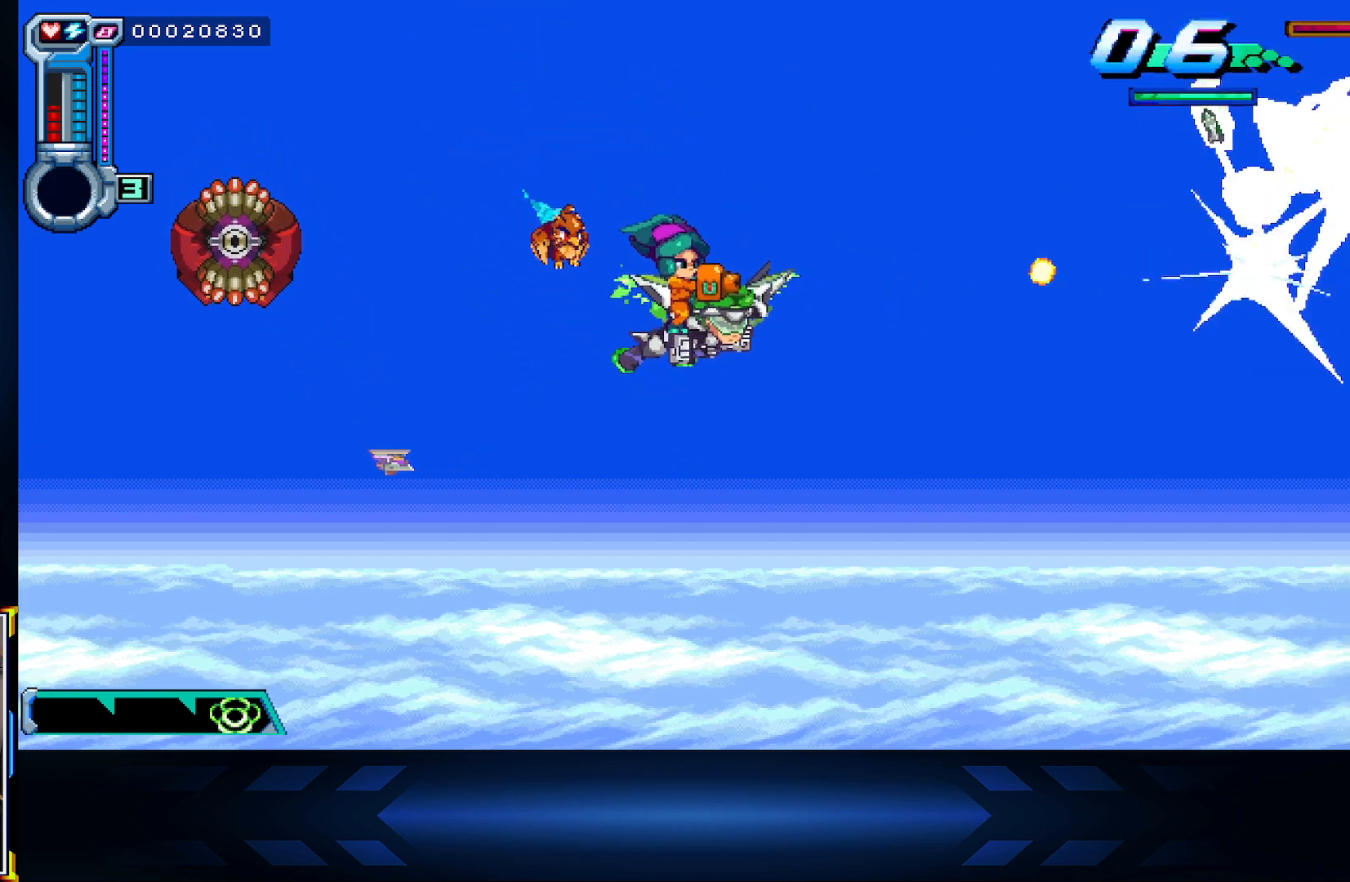
{"buttons": ["X", "R2"], "left_stick": "left", "right_stick": "center", "events": [[100, "left_stick", "right"], [367, "left_stick", "down-right"], [467, "R2", "down"], [483, "left_stick", "left"]]}
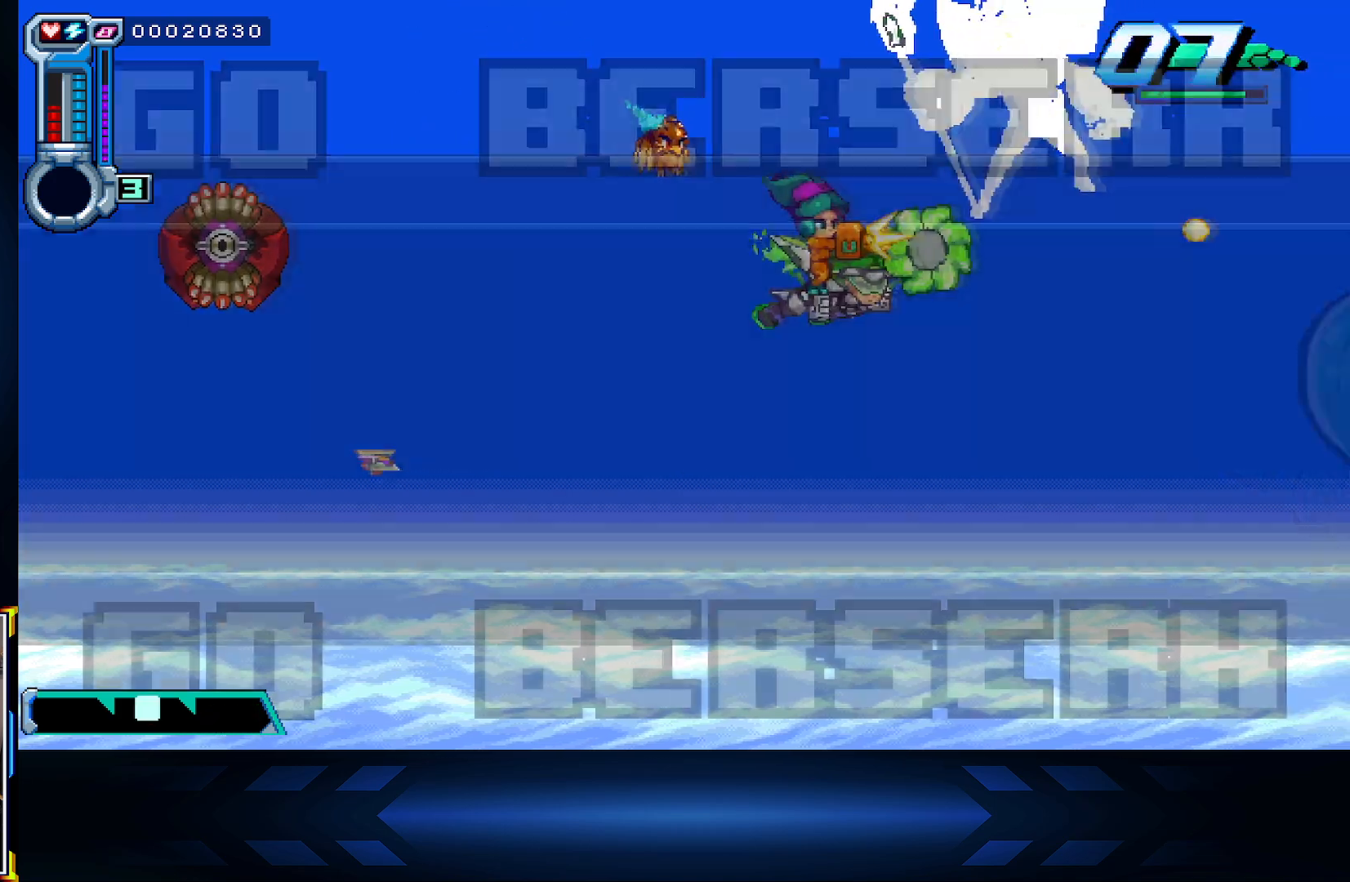
{"buttons": ["X"], "left_stick": "up", "right_stick": "center", "events": [[167, "left_stick", "up"], [200, "R2", "up"]]}
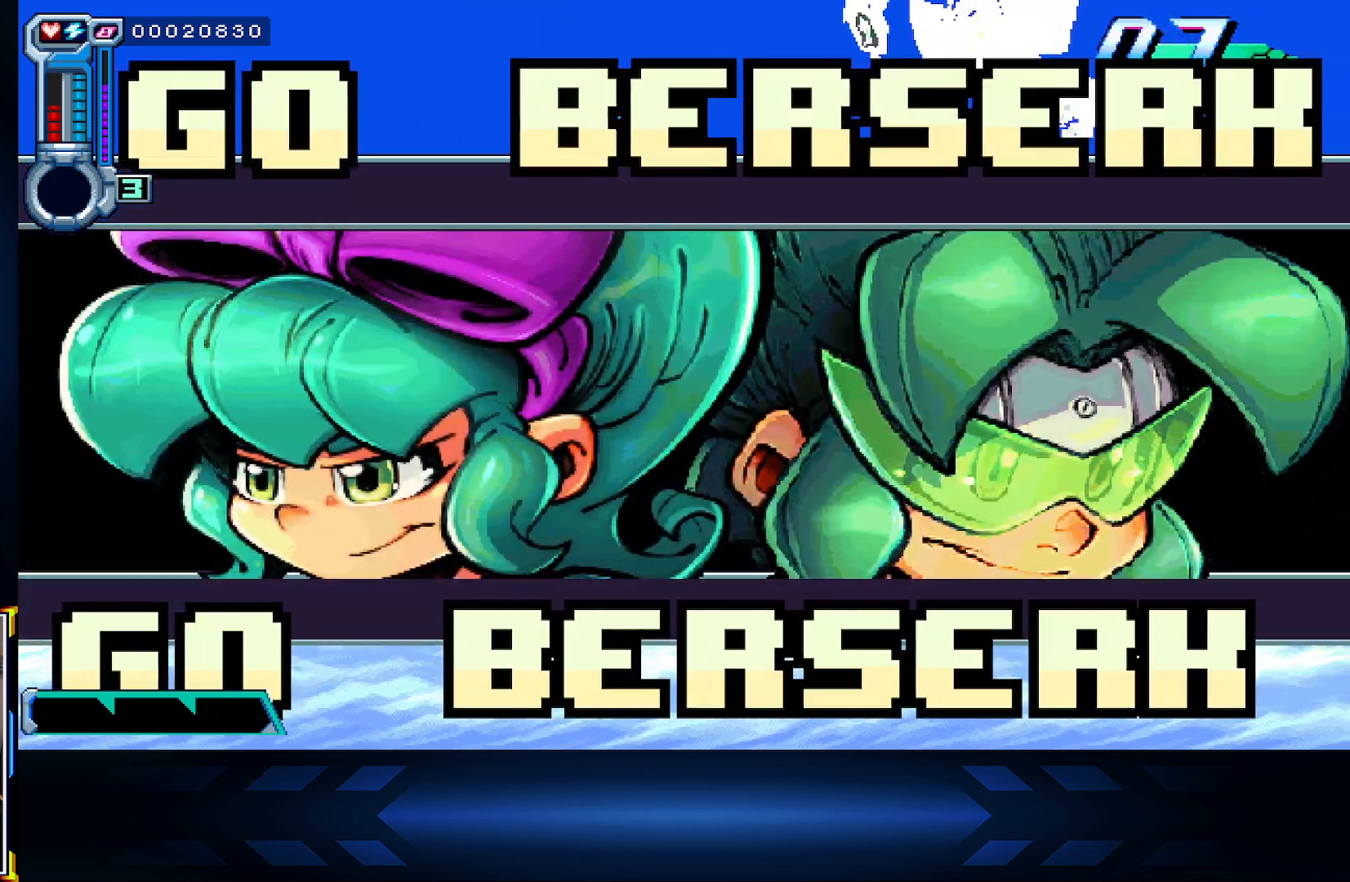
{"buttons": ["X"], "left_stick": "up", "right_stick": "center", "events": [[200, "left_stick", "center"], [367, "left_stick", "up"]]}
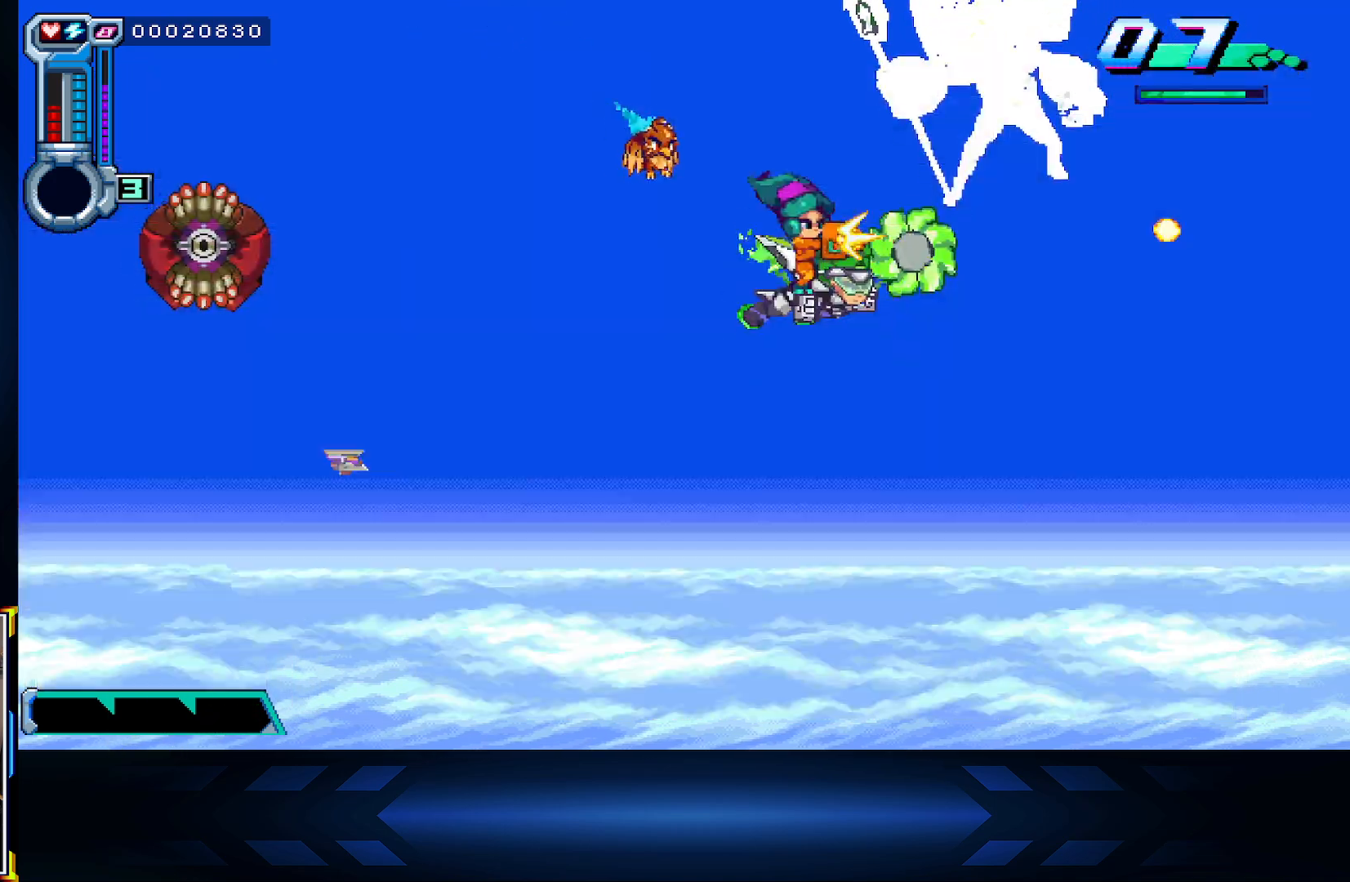
{"buttons": ["X"], "left_stick": "down-left", "right_stick": "center", "events": [[300, "left_stick", "left"], [400, "left_stick", "down-left"]]}
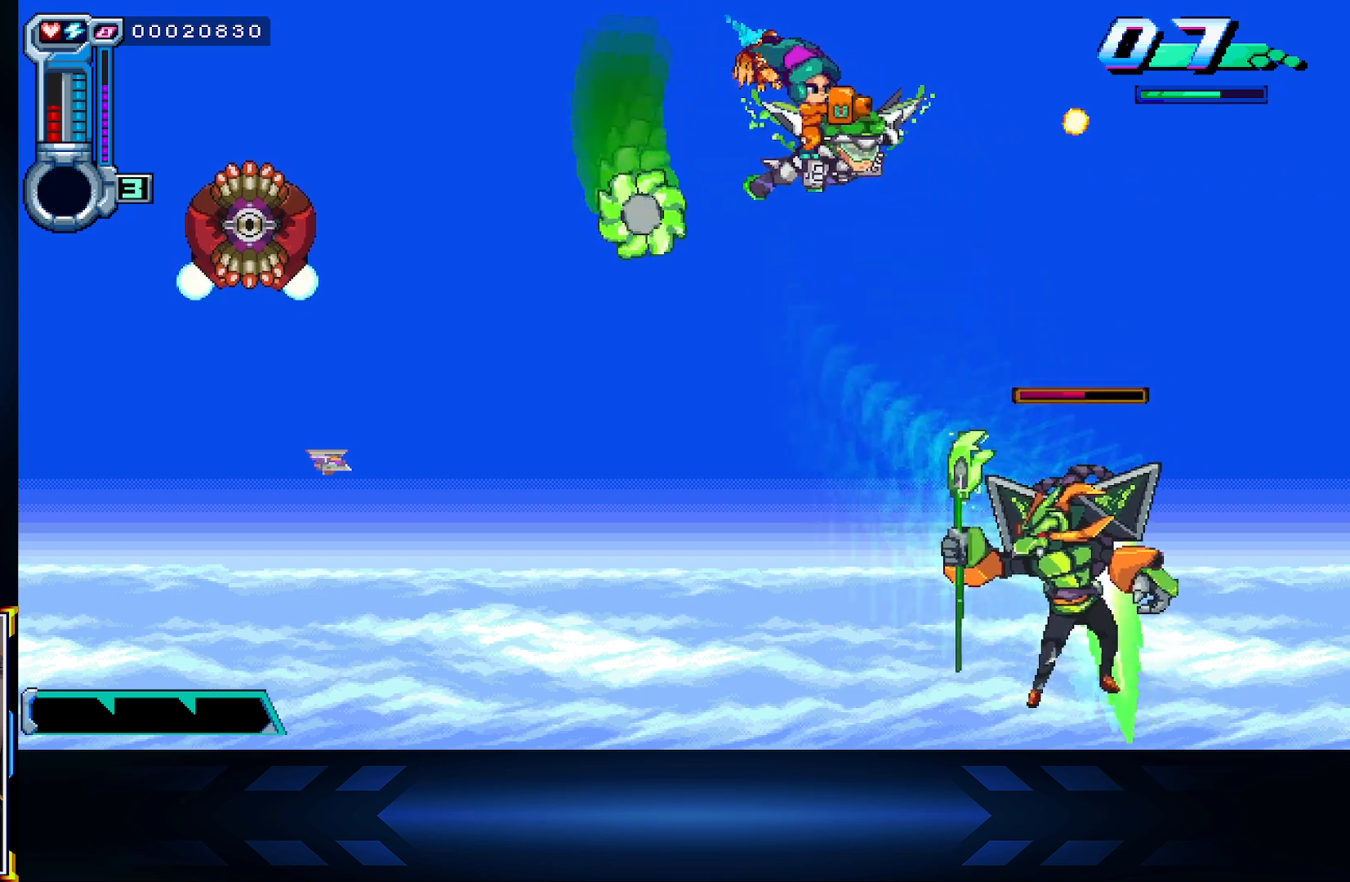
{"buttons": ["X"], "left_stick": "left", "right_stick": "center", "events": [[117, "left_stick", "left"]]}
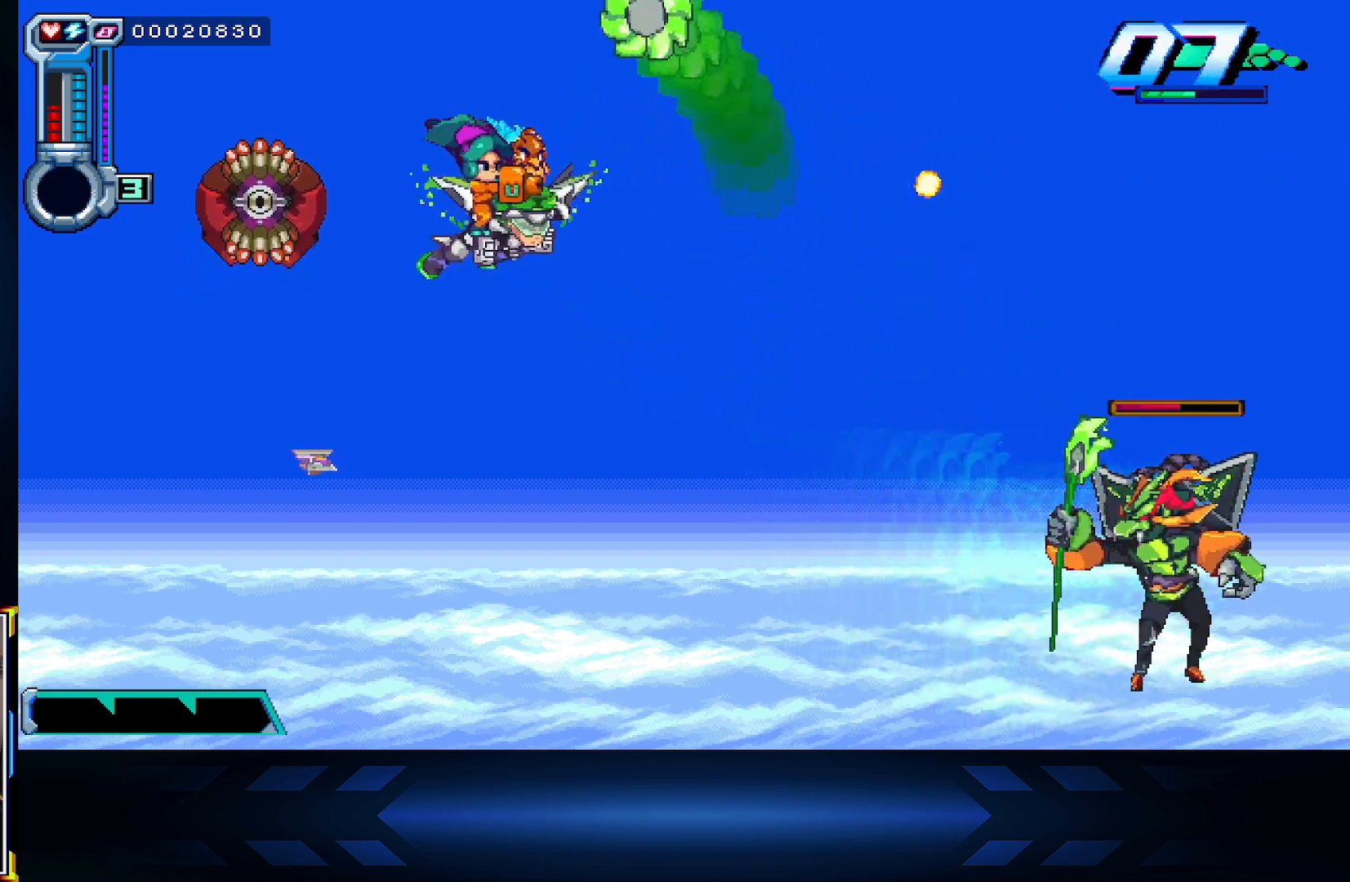
{"buttons": ["X"], "left_stick": "up", "right_stick": "center", "events": [[50, "left_stick", "center"], [133, "left_stick", "down-right"], [217, "left_stick", "right"], [450, "left_stick", "up"]]}
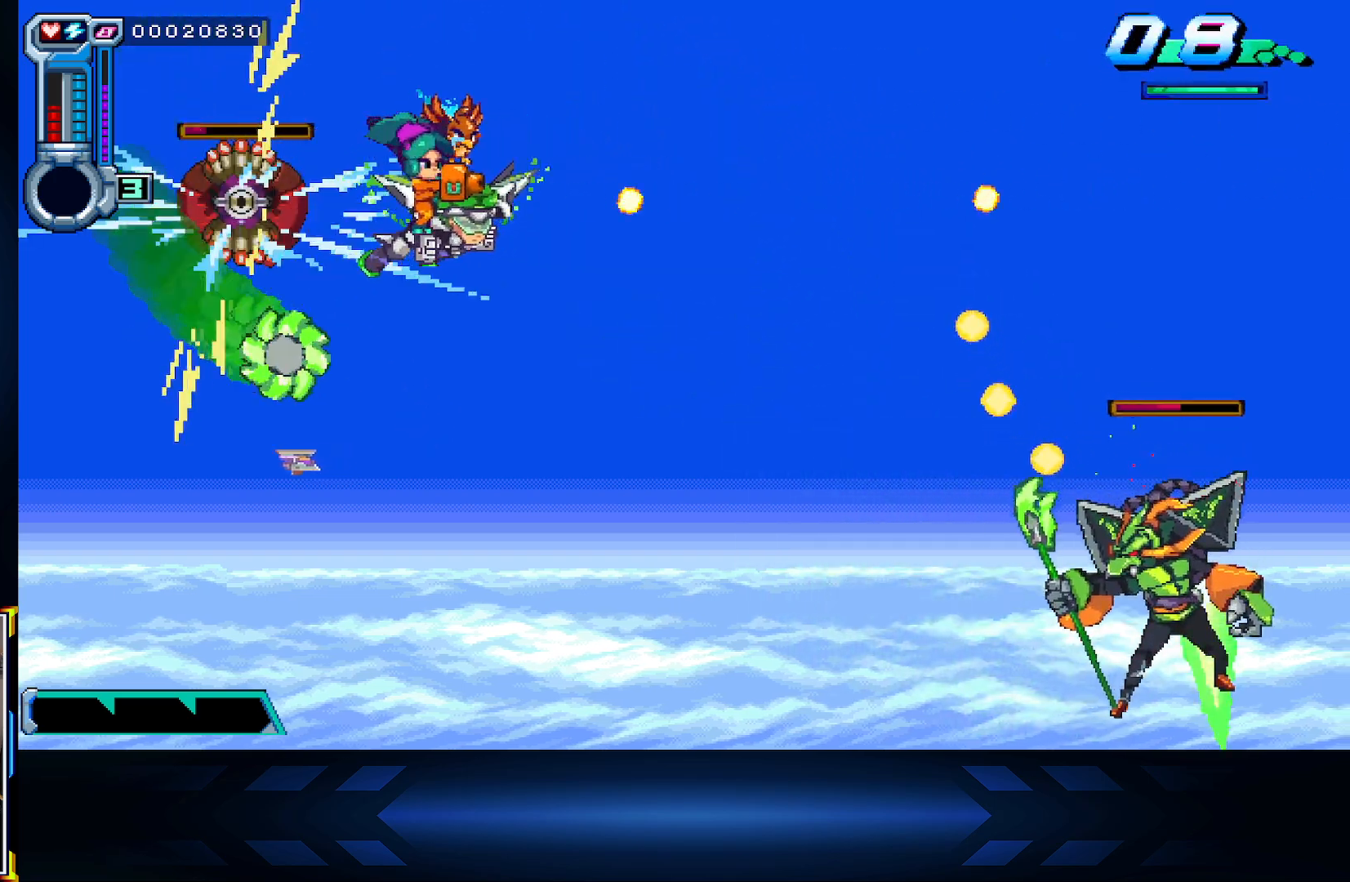
{"buttons": ["X"], "left_stick": "down-right", "right_stick": "center", "events": [[117, "left_stick", "down-left"], [233, "left_stick", "down"], [400, "left_stick", "down-right"]]}